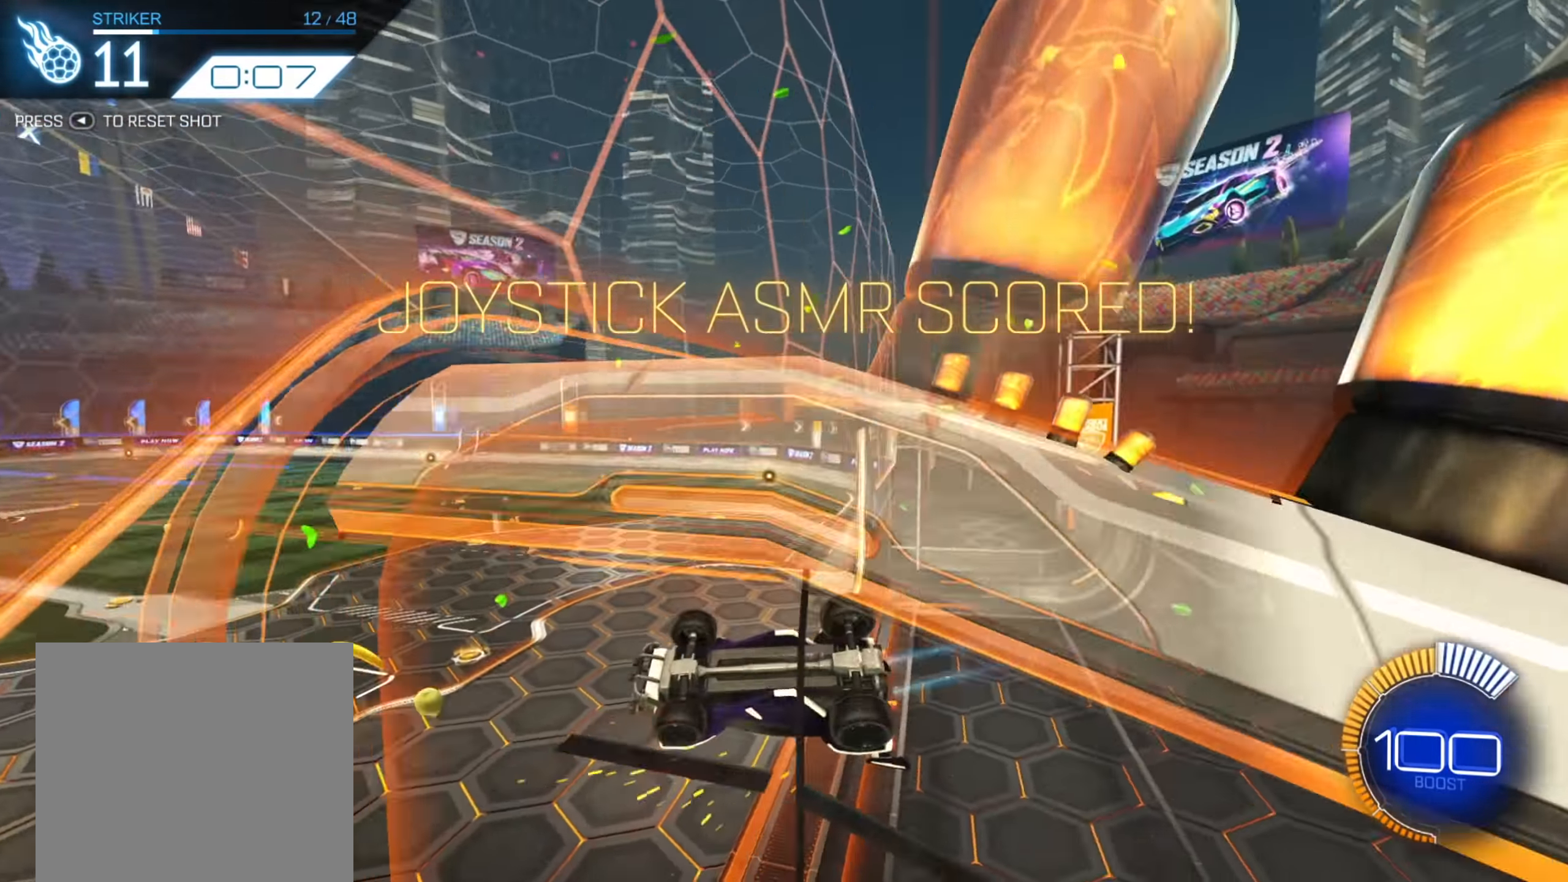
Gameplay with a controller (Xbox layout); each line is a JSON object with the inputs held at the frame after it. "events" lists button and stick changes between this image and that frame as [ms after this image, input, new state], when the widget could be followed in between. Not read: L3 R3 SELECT.
{"buttons": [], "left_stick": "center", "right_stick": "center", "events": [[167, "R2", "up"], [200, "A", "down"], [267, "A", "up"]]}
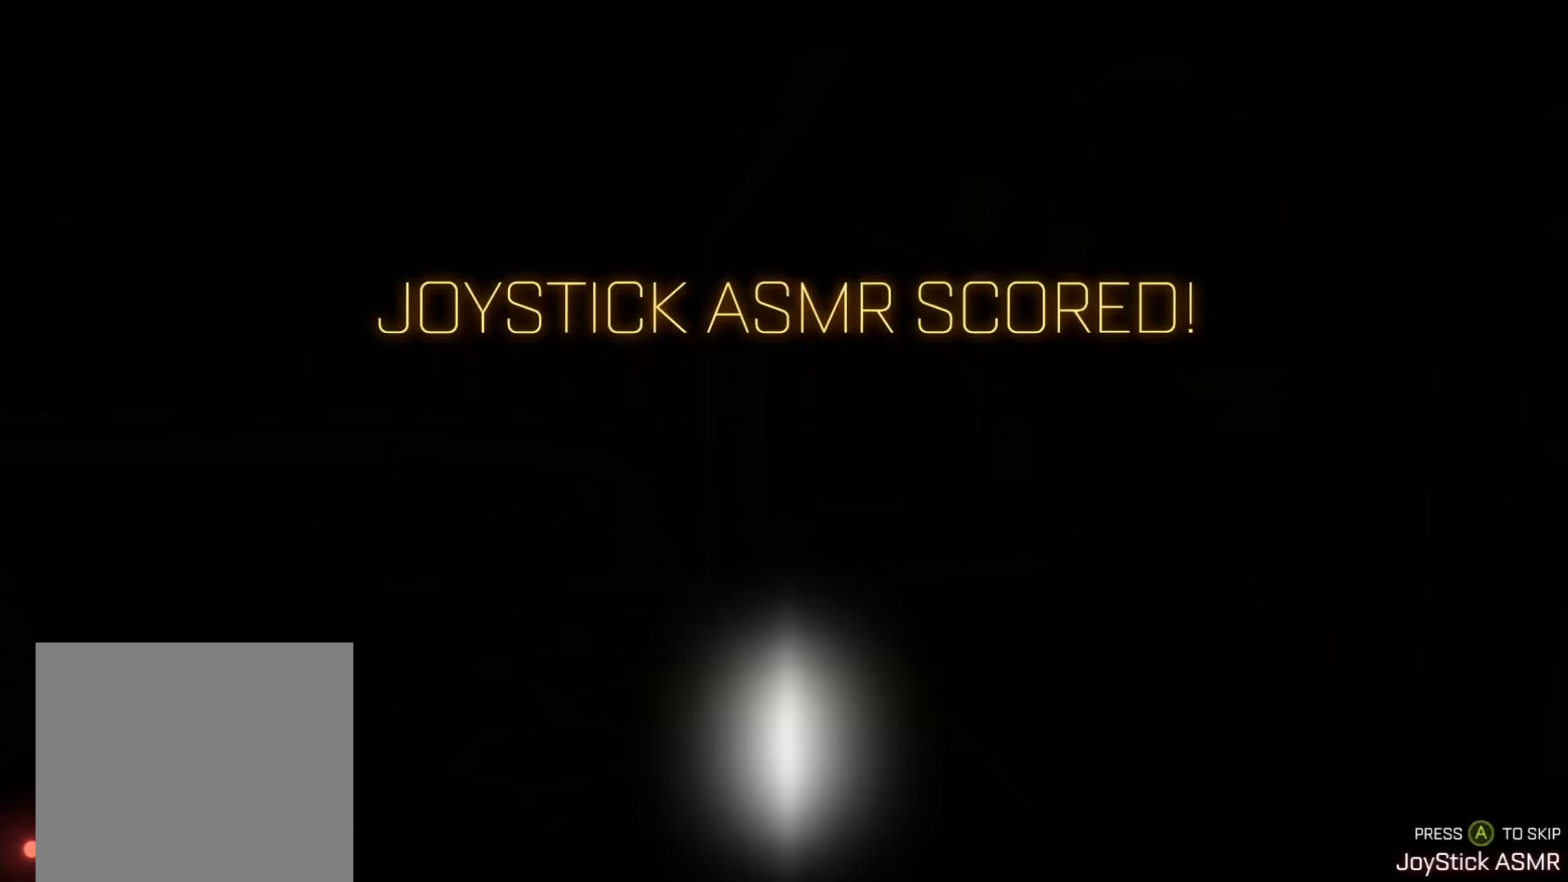
{"buttons": [], "left_stick": "center", "right_stick": "center", "events": []}
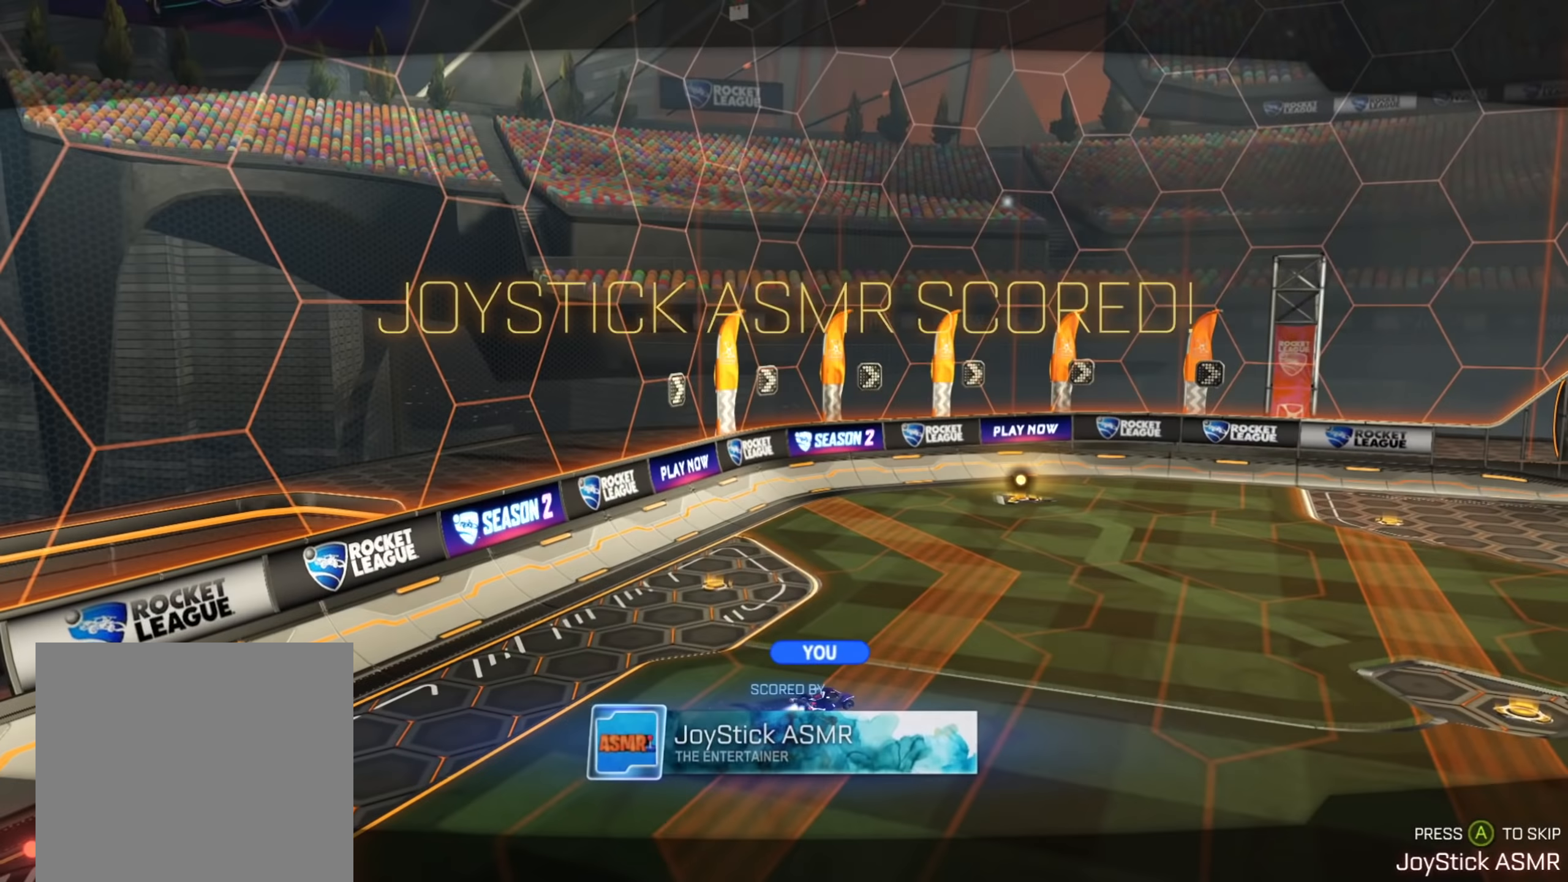
{"buttons": [], "left_stick": "center", "right_stick": "center", "events": []}
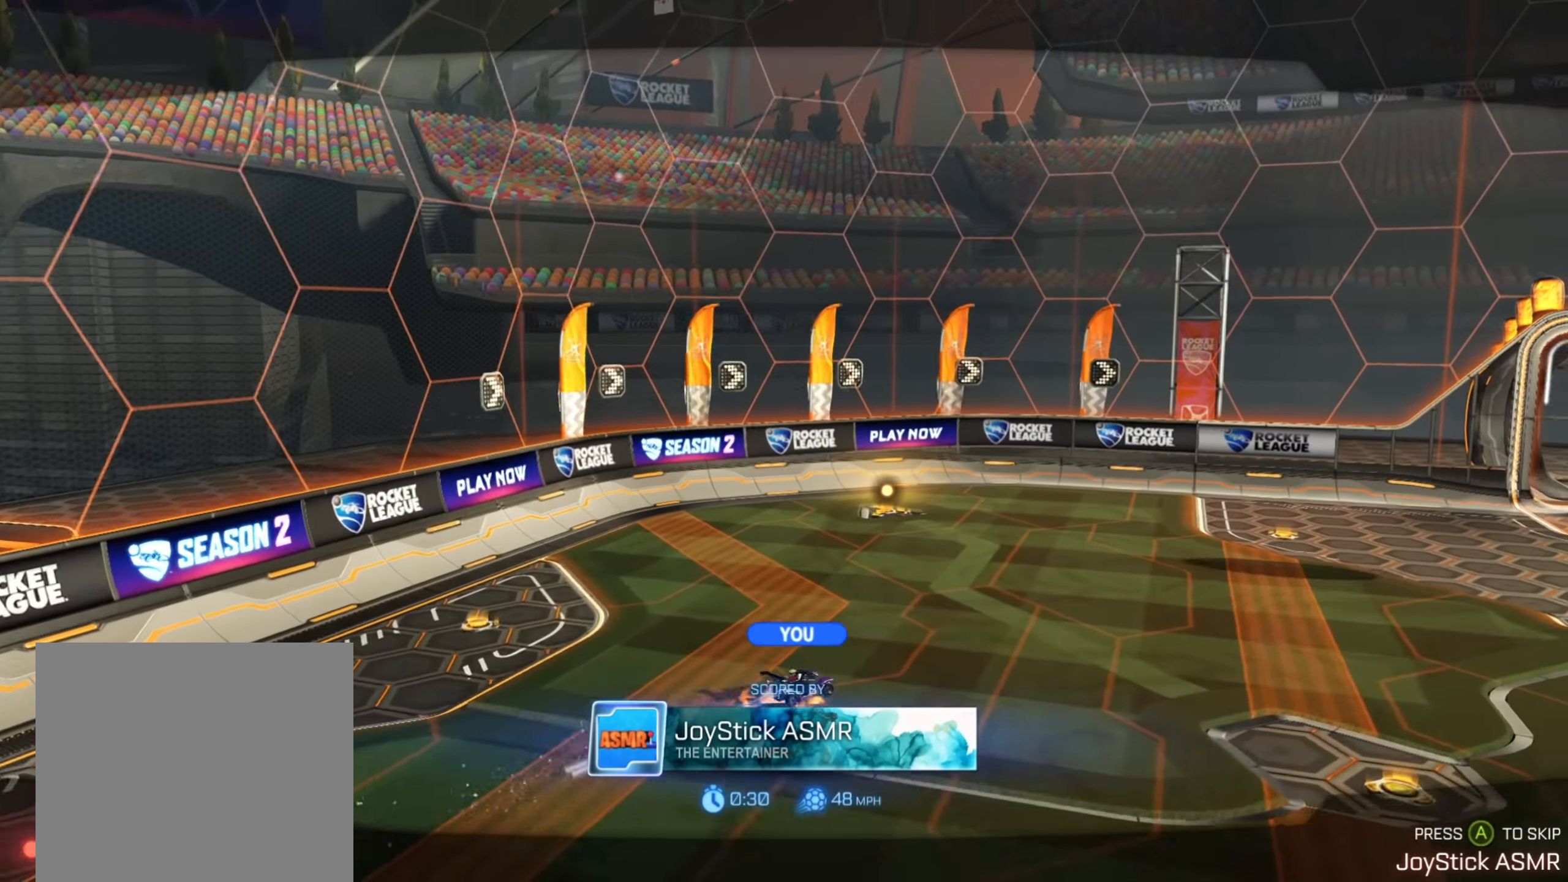
{"buttons": [], "left_stick": "center", "right_stick": "center", "events": []}
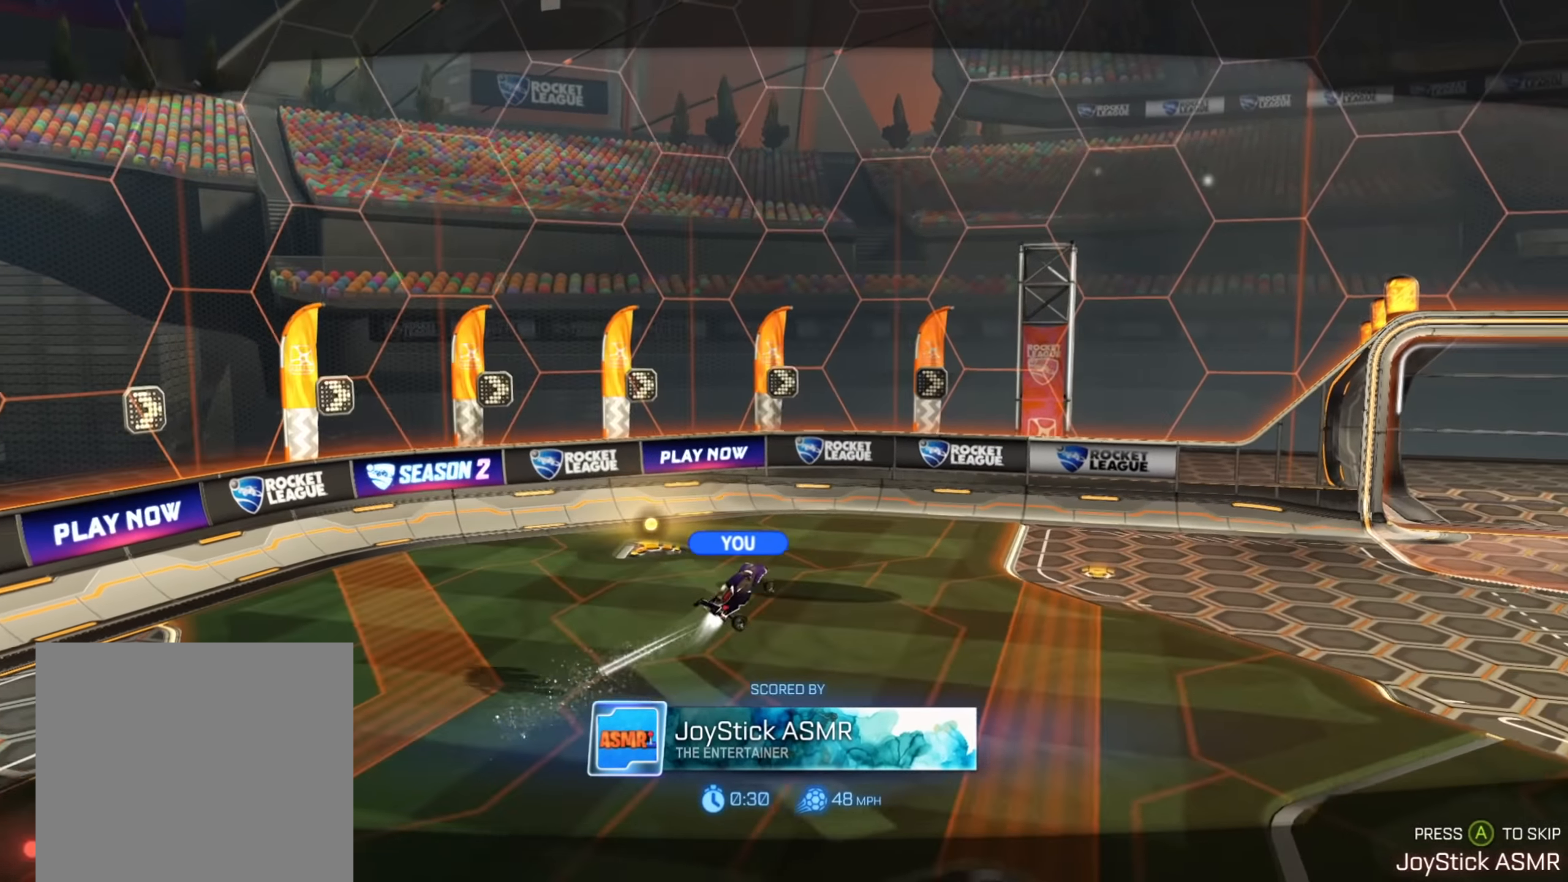
{"buttons": [], "left_stick": "center", "right_stick": "center", "events": [[34, "A", "down"], [134, "A", "up"]]}
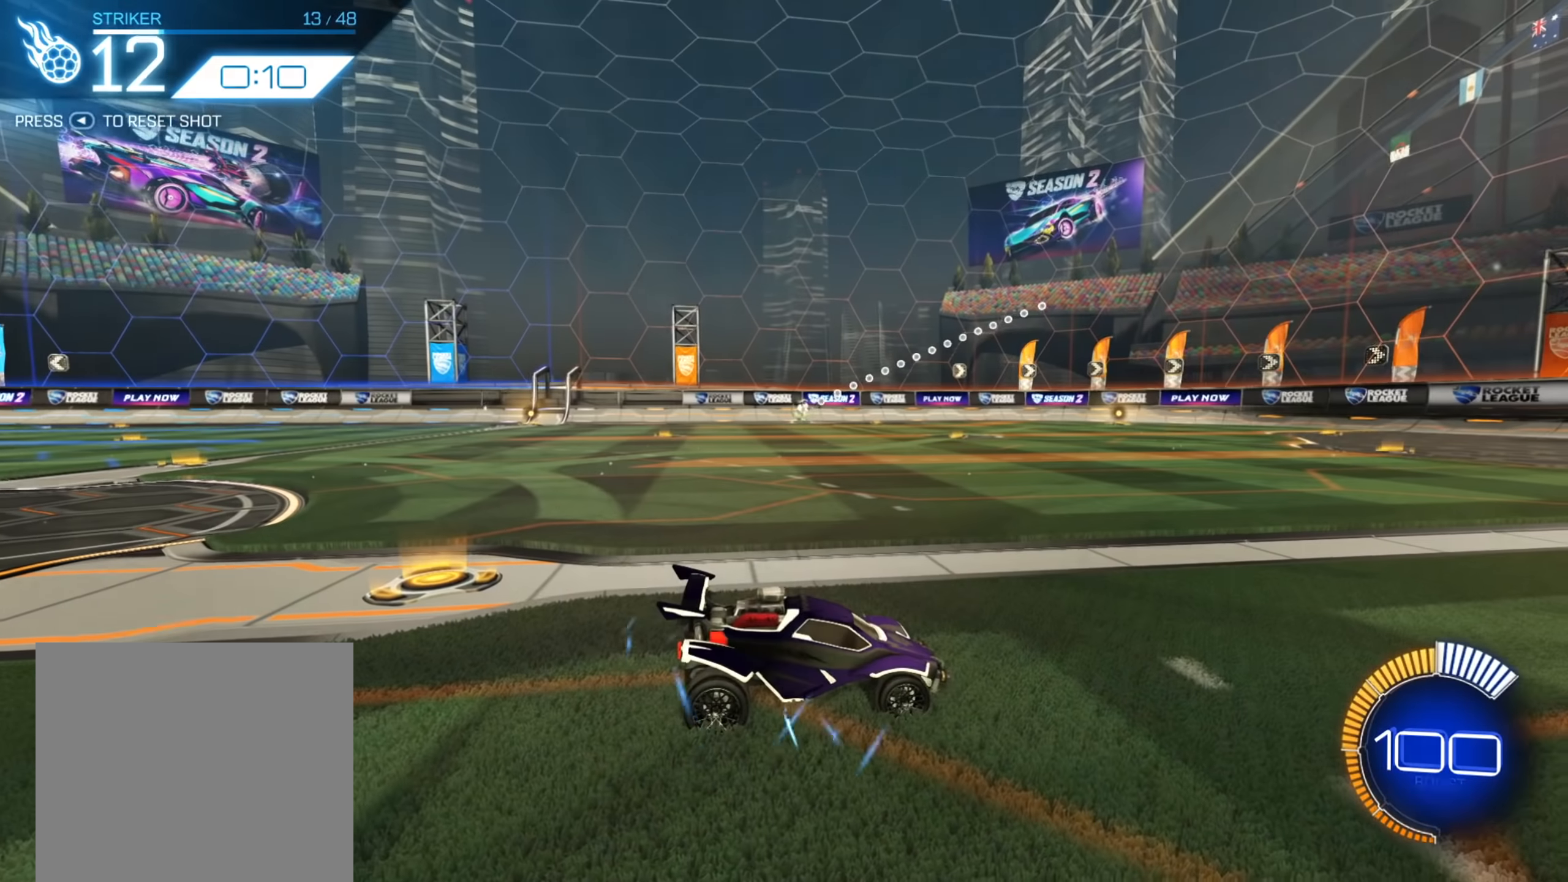
{"buttons": ["B", "R2"], "left_stick": "center", "right_stick": "center", "events": [[367, "R2", "down"], [434, "B", "down"]]}
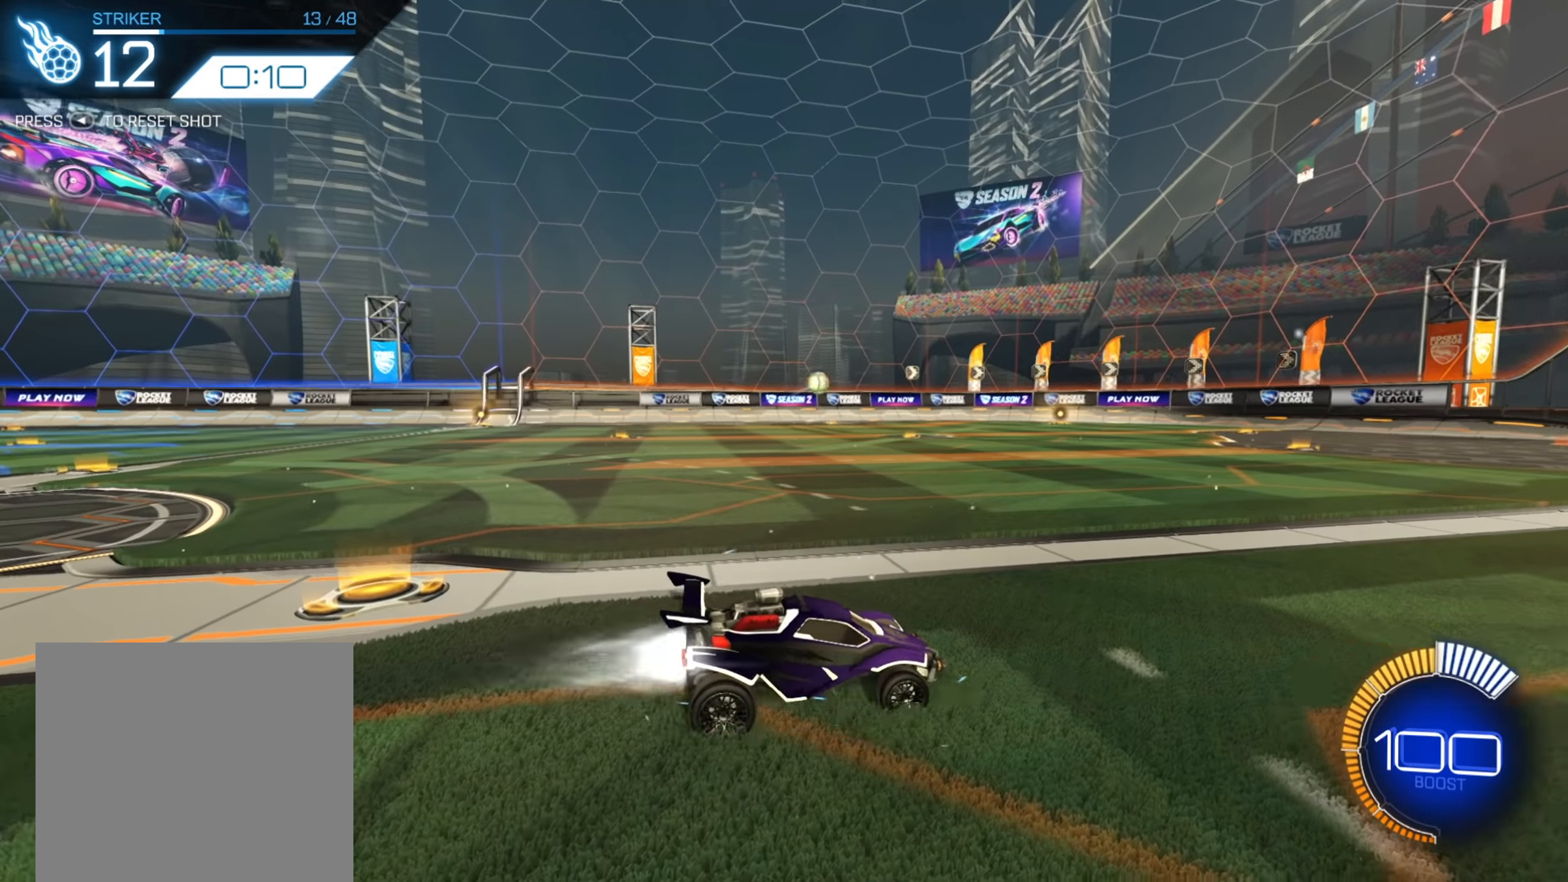
{"buttons": ["R2"], "left_stick": "center", "right_stick": "center", "events": [[167, "left_stick", "right"], [284, "B", "up"], [284, "left_stick", "center"]]}
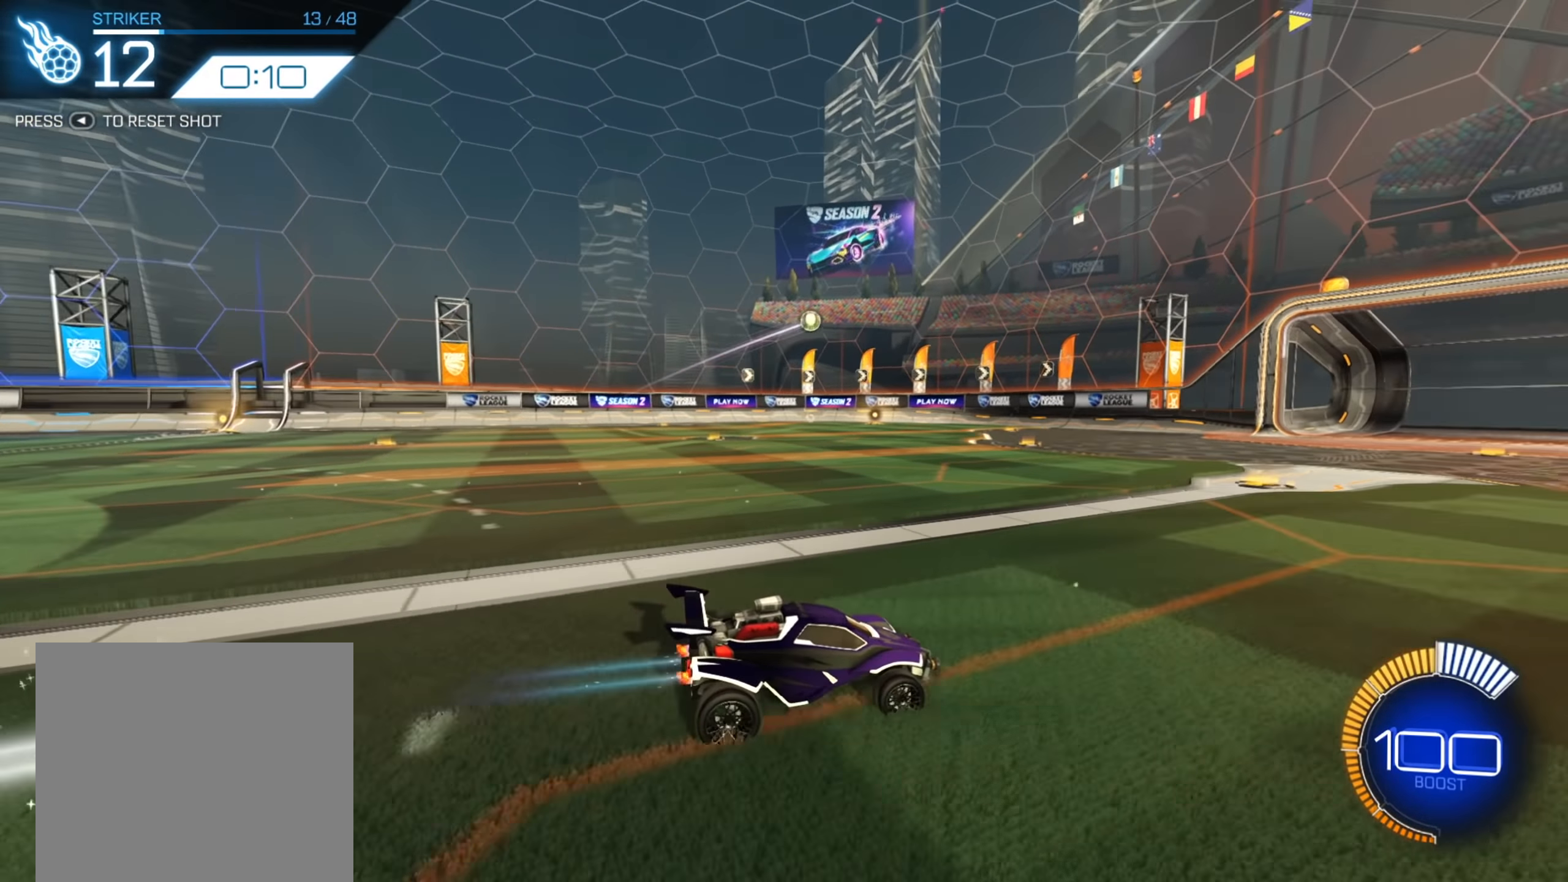
{"buttons": ["R2"], "left_stick": "center", "right_stick": "center", "events": []}
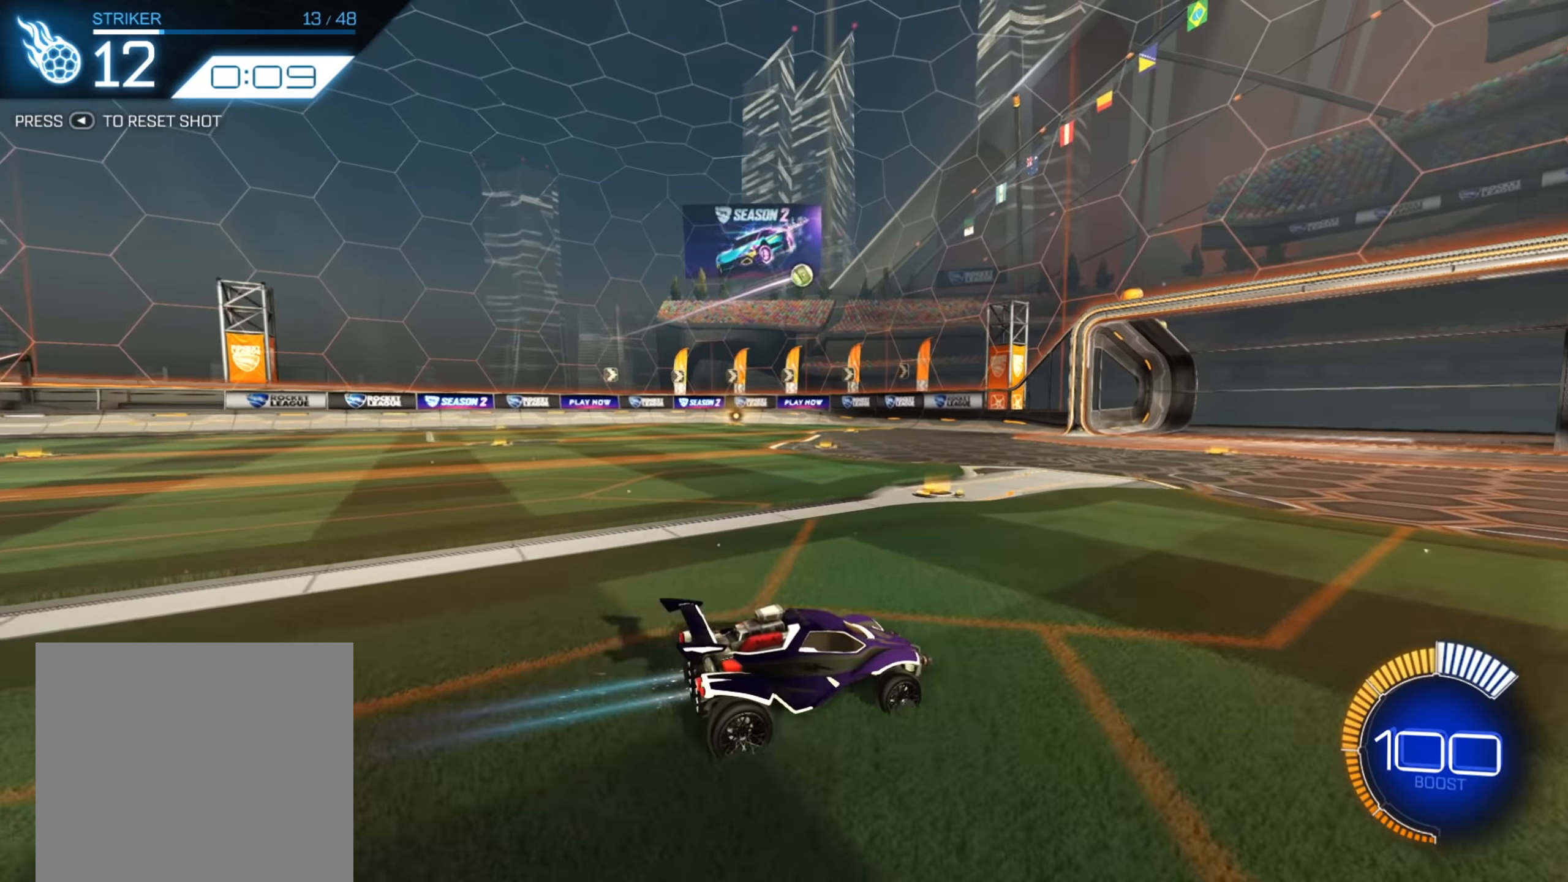
{"buttons": ["R2"], "left_stick": "center", "right_stick": "center", "events": [[184, "R2", "up"], [267, "left_stick", "left"], [284, "L2", "down"], [400, "L2", "up"], [417, "left_stick", "center"], [500, "R2", "down"]]}
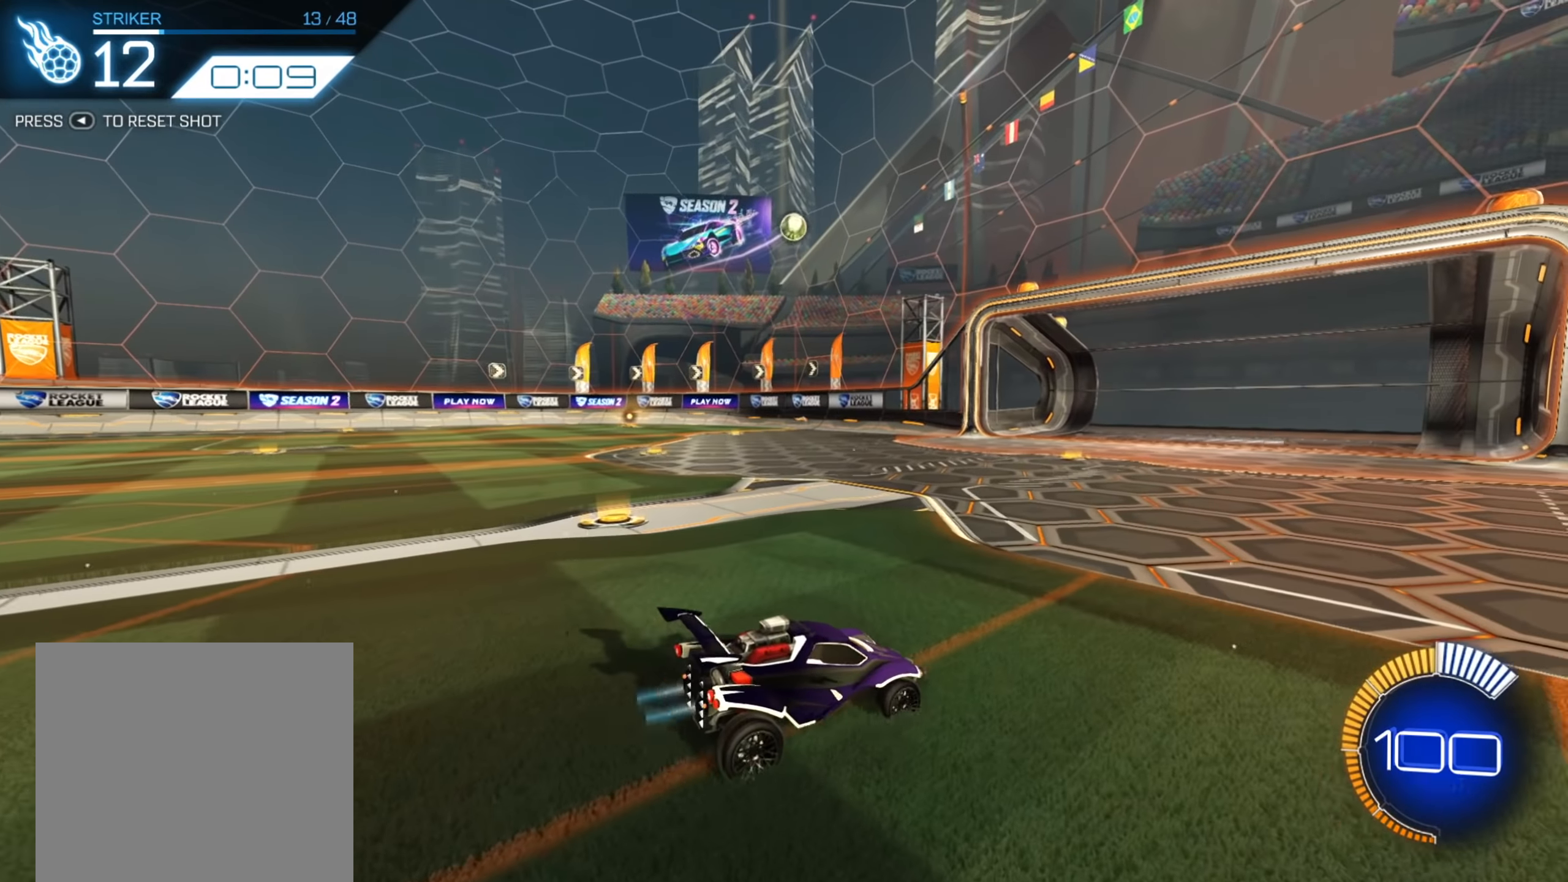
{"buttons": ["R2"], "left_stick": "down", "right_stick": "center", "events": [[200, "A", "down"], [284, "A", "up"], [317, "A", "down"], [367, "left_stick", "down"], [484, "A", "up"]]}
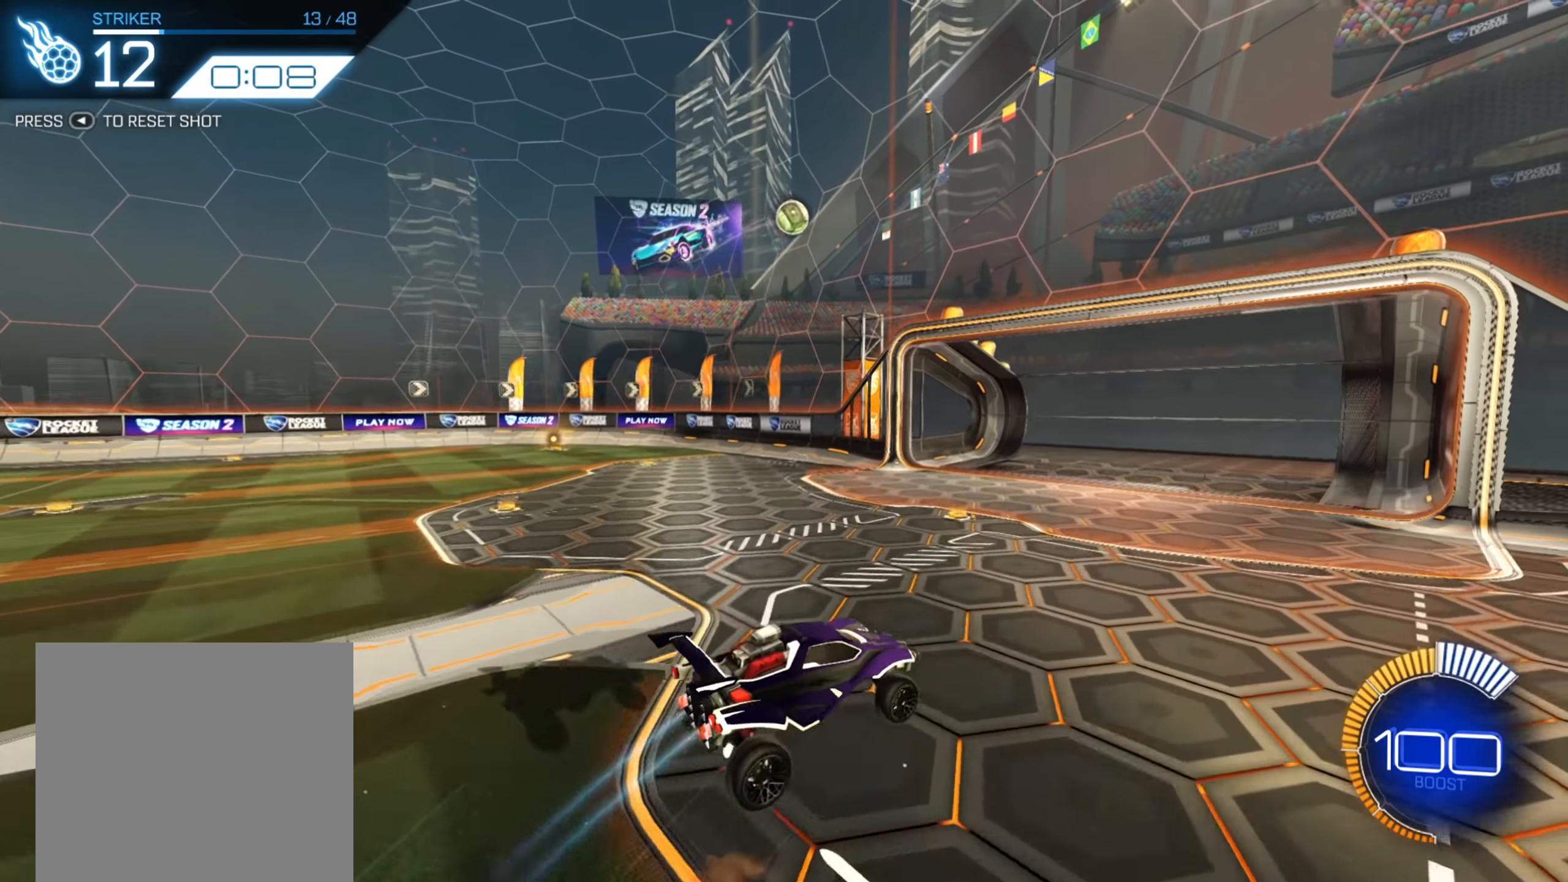
{"buttons": ["R2"], "left_stick": "center", "right_stick": "center", "events": [[100, "B", "down"], [150, "left_stick", "up"], [217, "left_stick", "center"], [267, "left_stick", "up"], [367, "left_stick", "up-left"], [417, "B", "up"], [484, "left_stick", "center"]]}
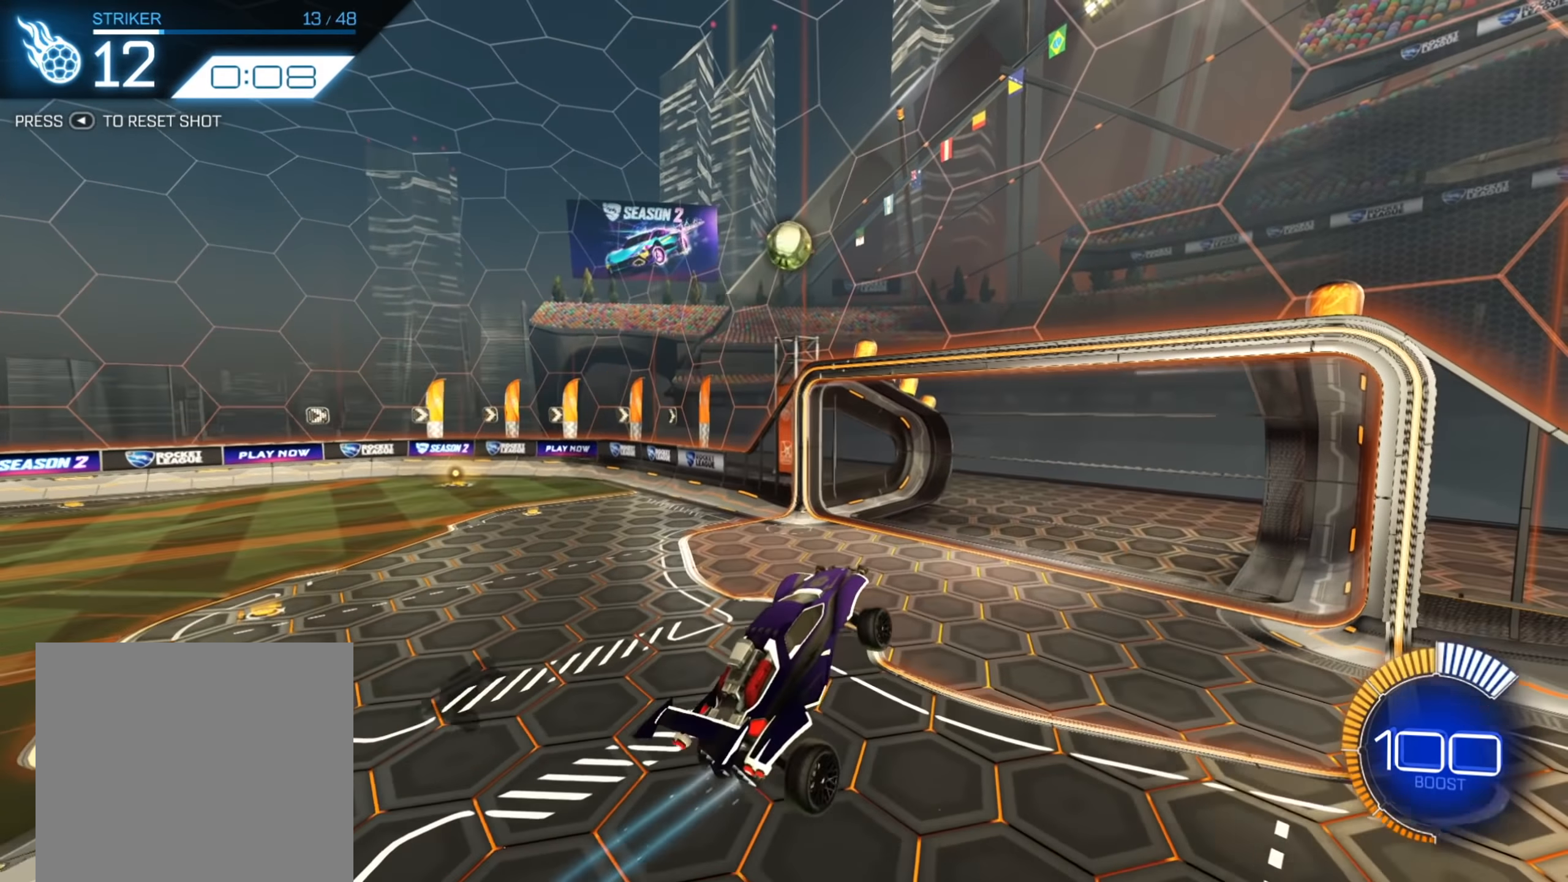
{"buttons": ["B", "R2"], "left_stick": "left", "right_stick": "center", "events": [[67, "left_stick", "up-left"], [267, "left_stick", "center"], [350, "B", "down"], [467, "left_stick", "left"]]}
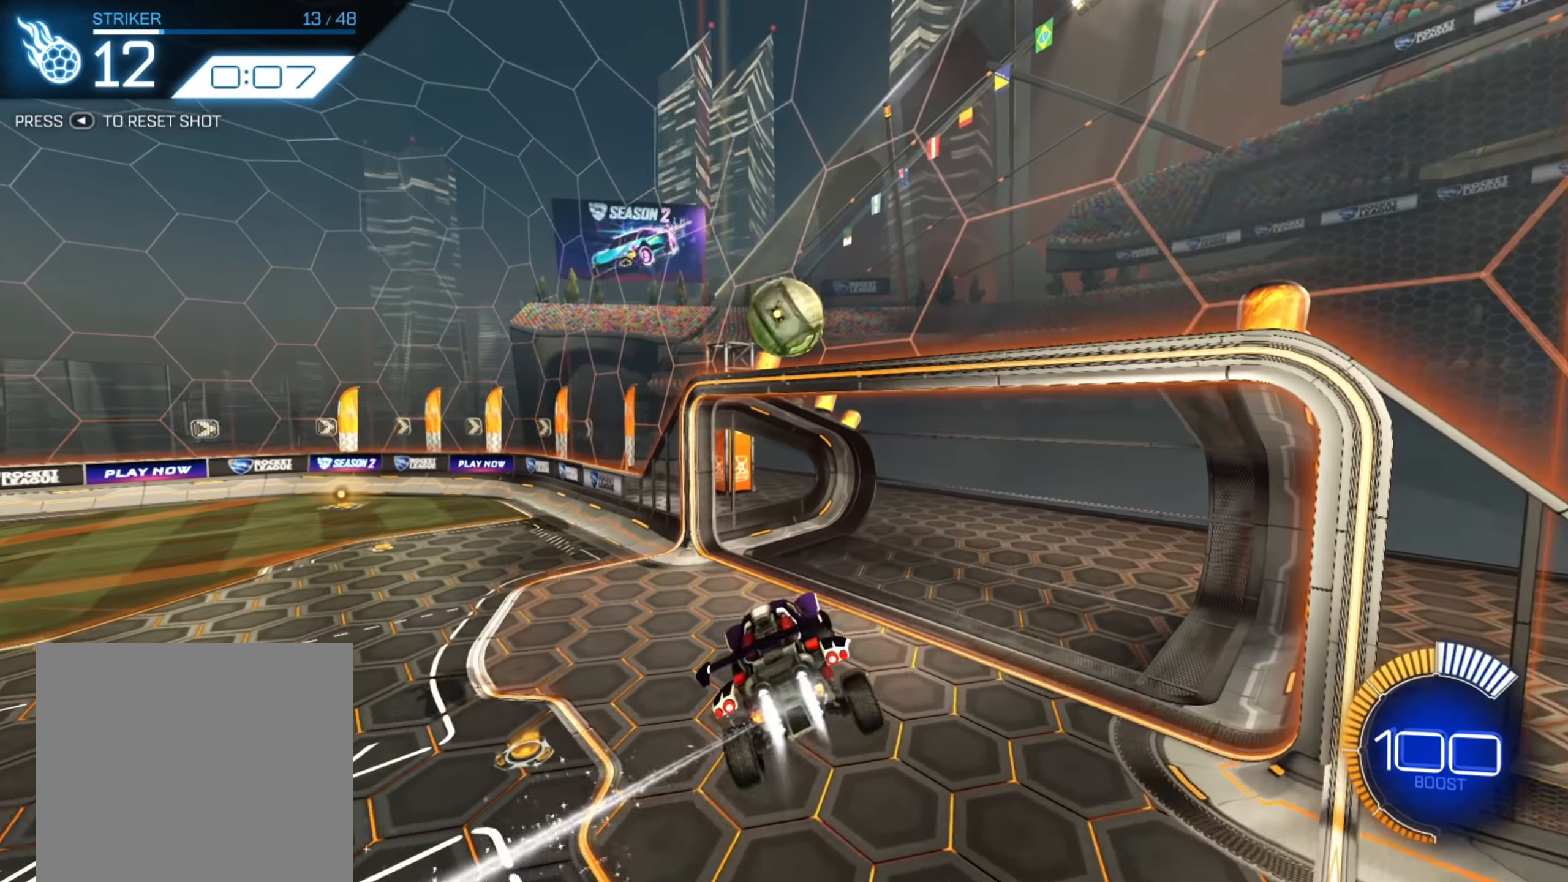
{"buttons": ["R2"], "left_stick": "down-right", "right_stick": "center", "events": [[67, "left_stick", "center"], [284, "left_stick", "down-right"], [467, "B", "up"]]}
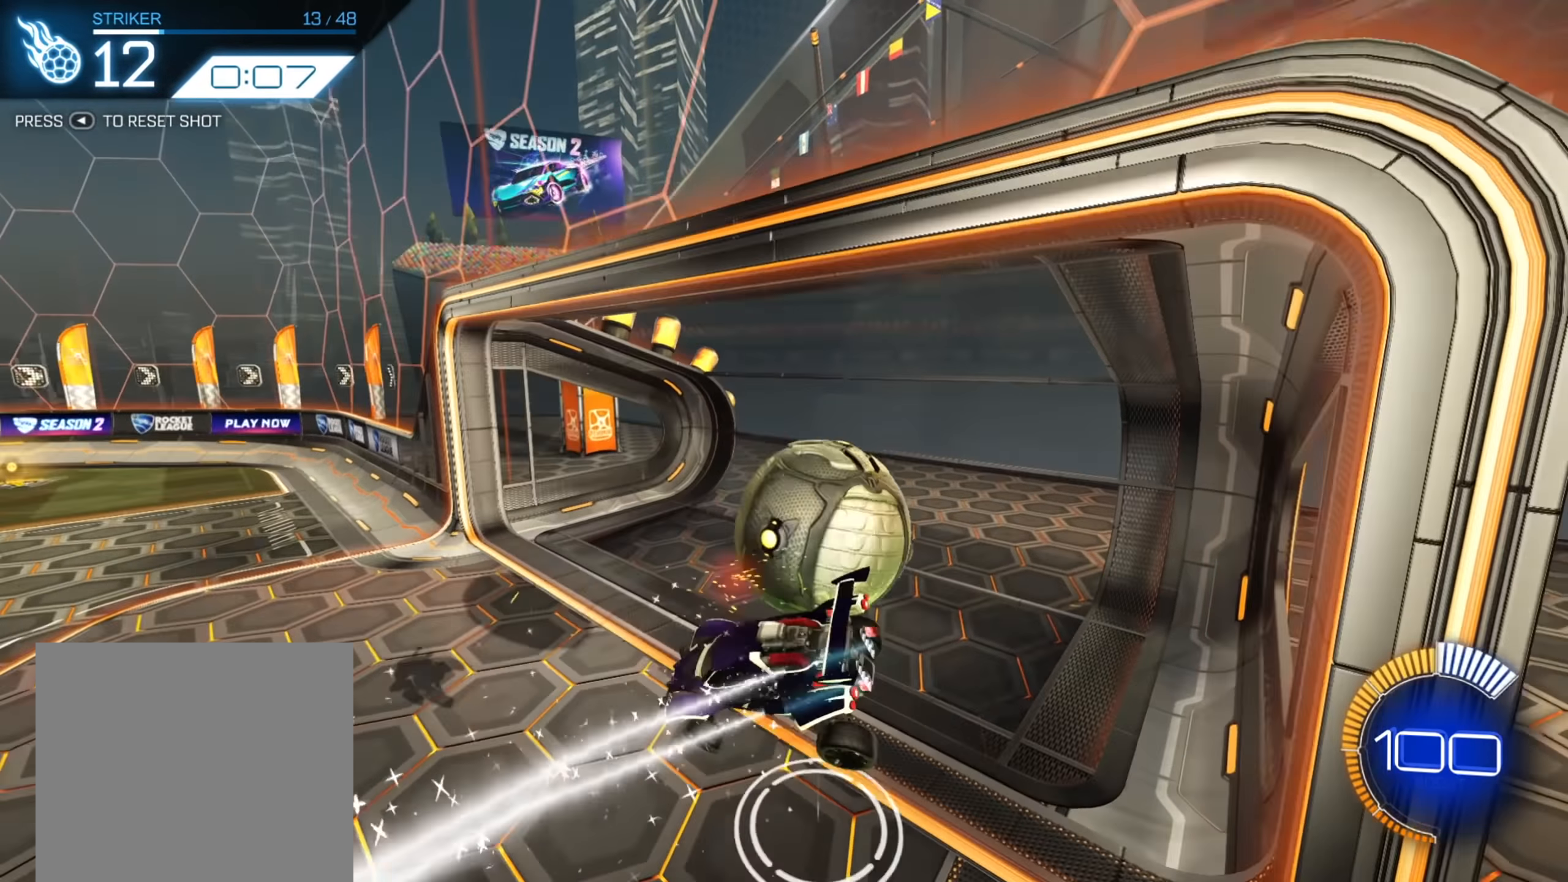
{"buttons": [], "left_stick": "center", "right_stick": "center", "events": [[17, "R2", "up"], [284, "left_stick", "down"], [484, "left_stick", "center"]]}
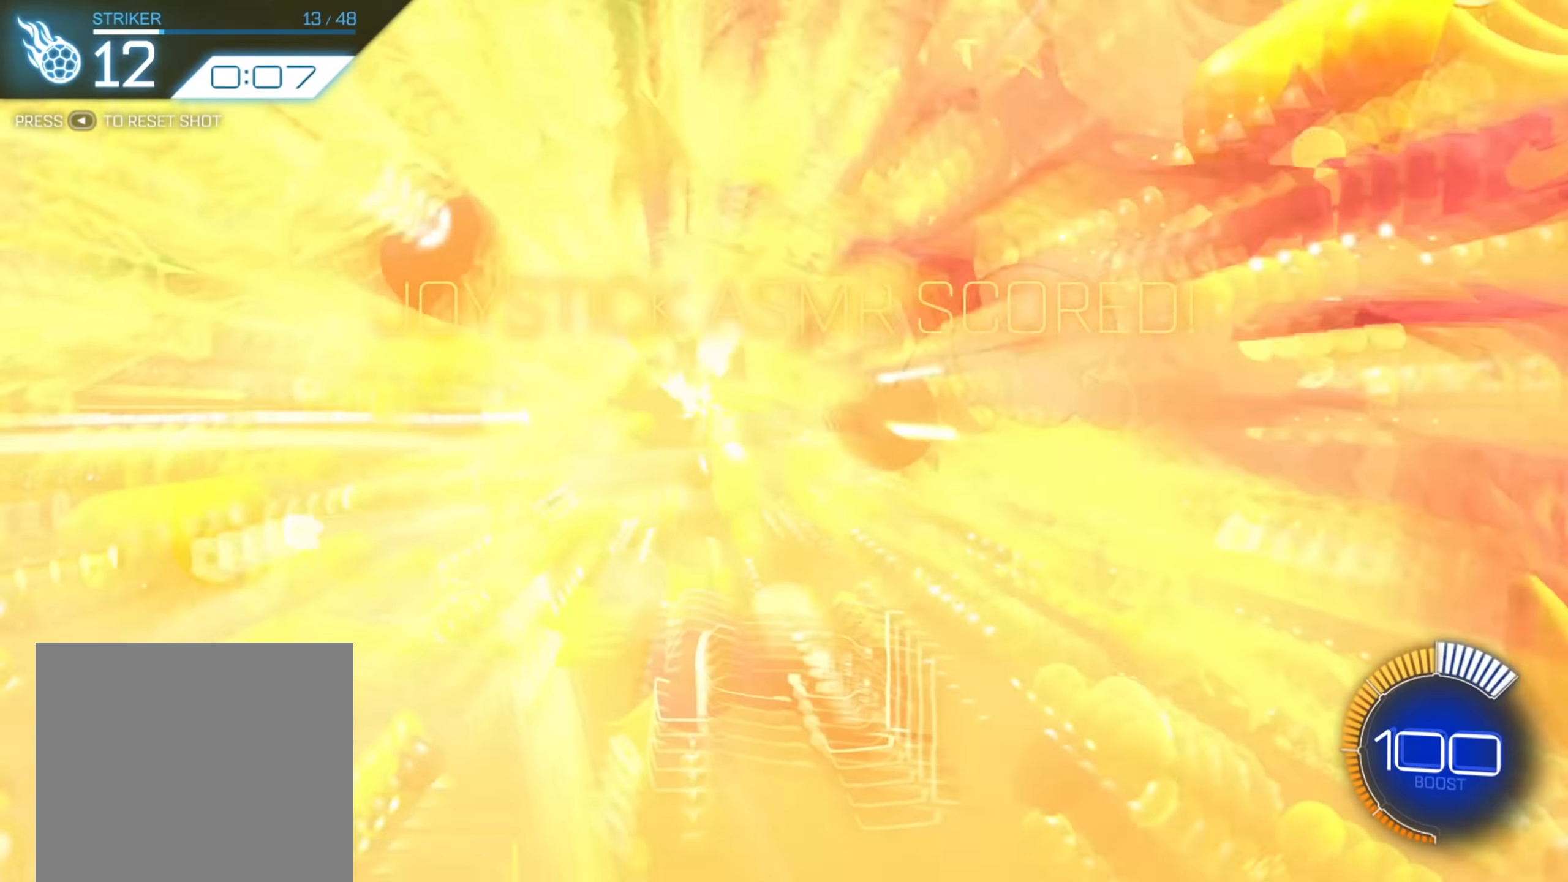
{"buttons": [], "left_stick": "center", "right_stick": "center", "events": []}
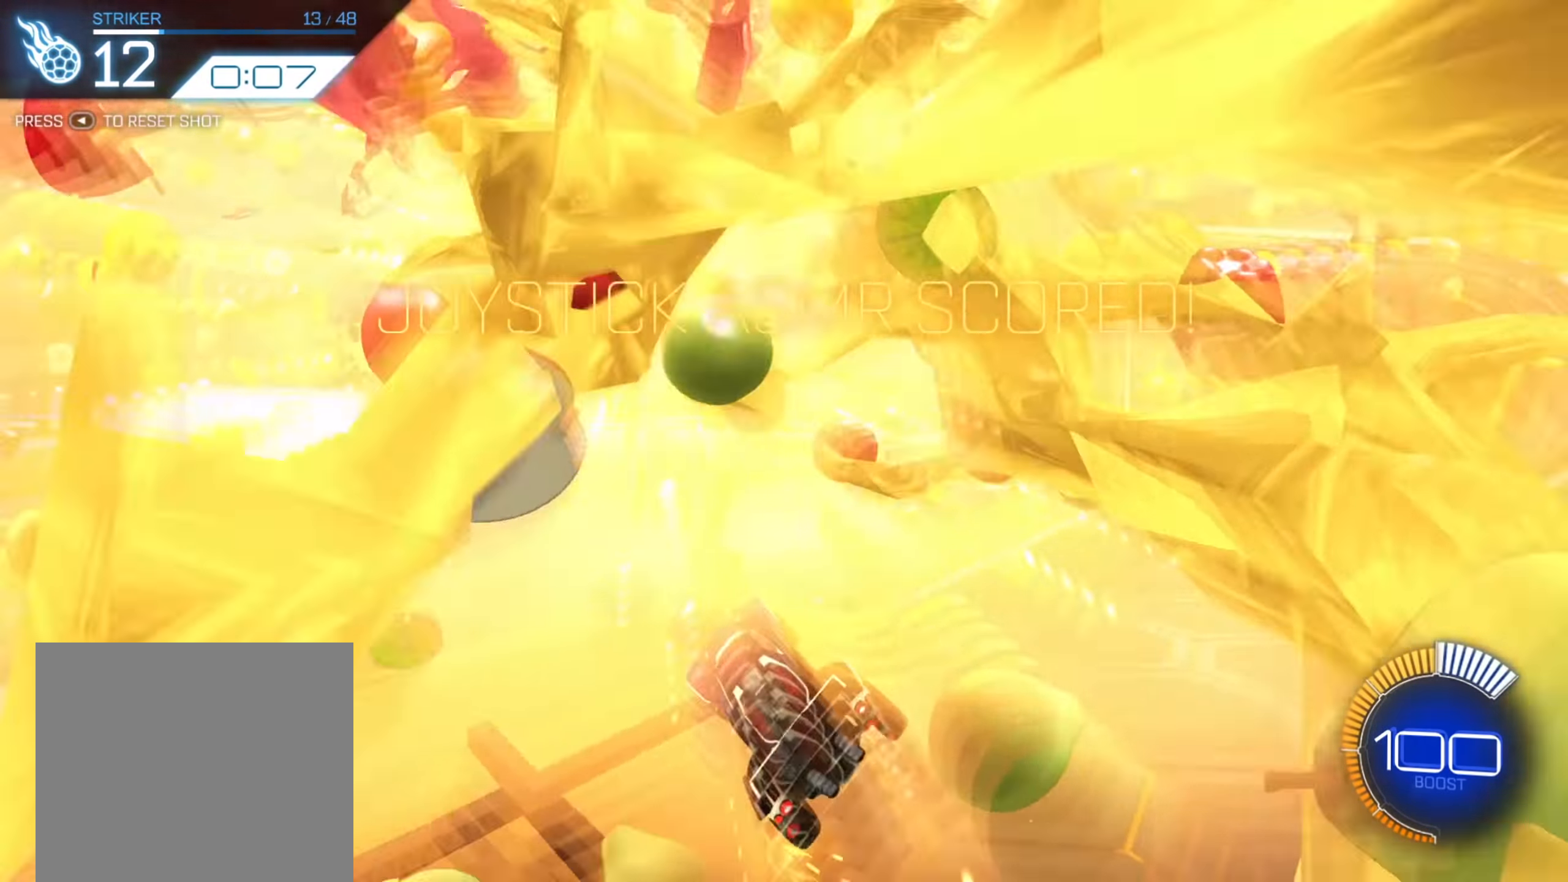
{"buttons": [], "left_stick": "center", "right_stick": "center", "events": []}
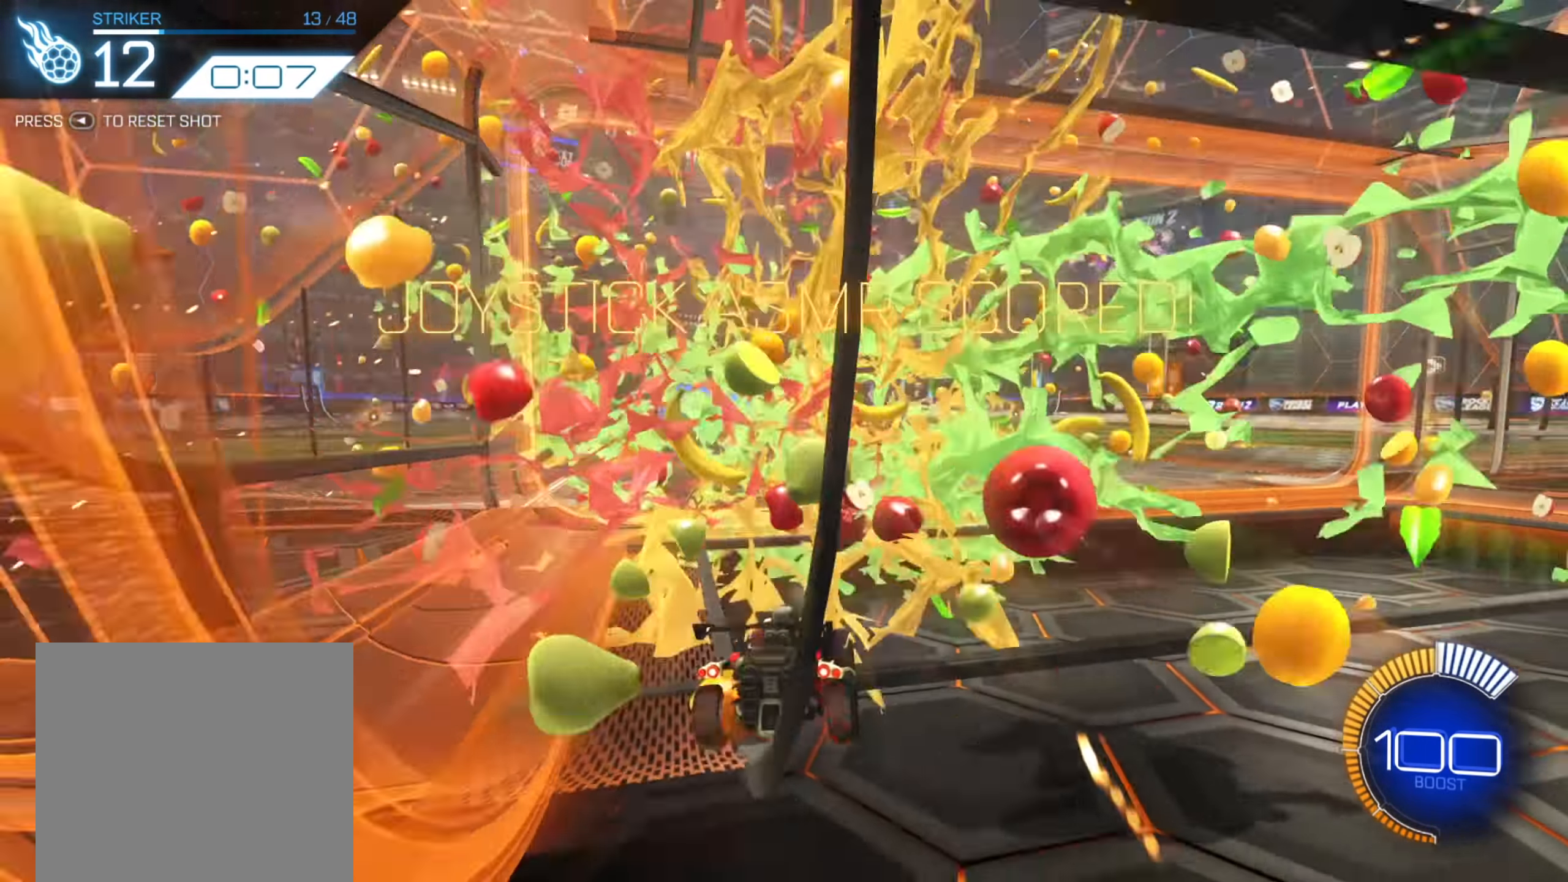
{"buttons": [], "left_stick": "center", "right_stick": "center", "events": []}
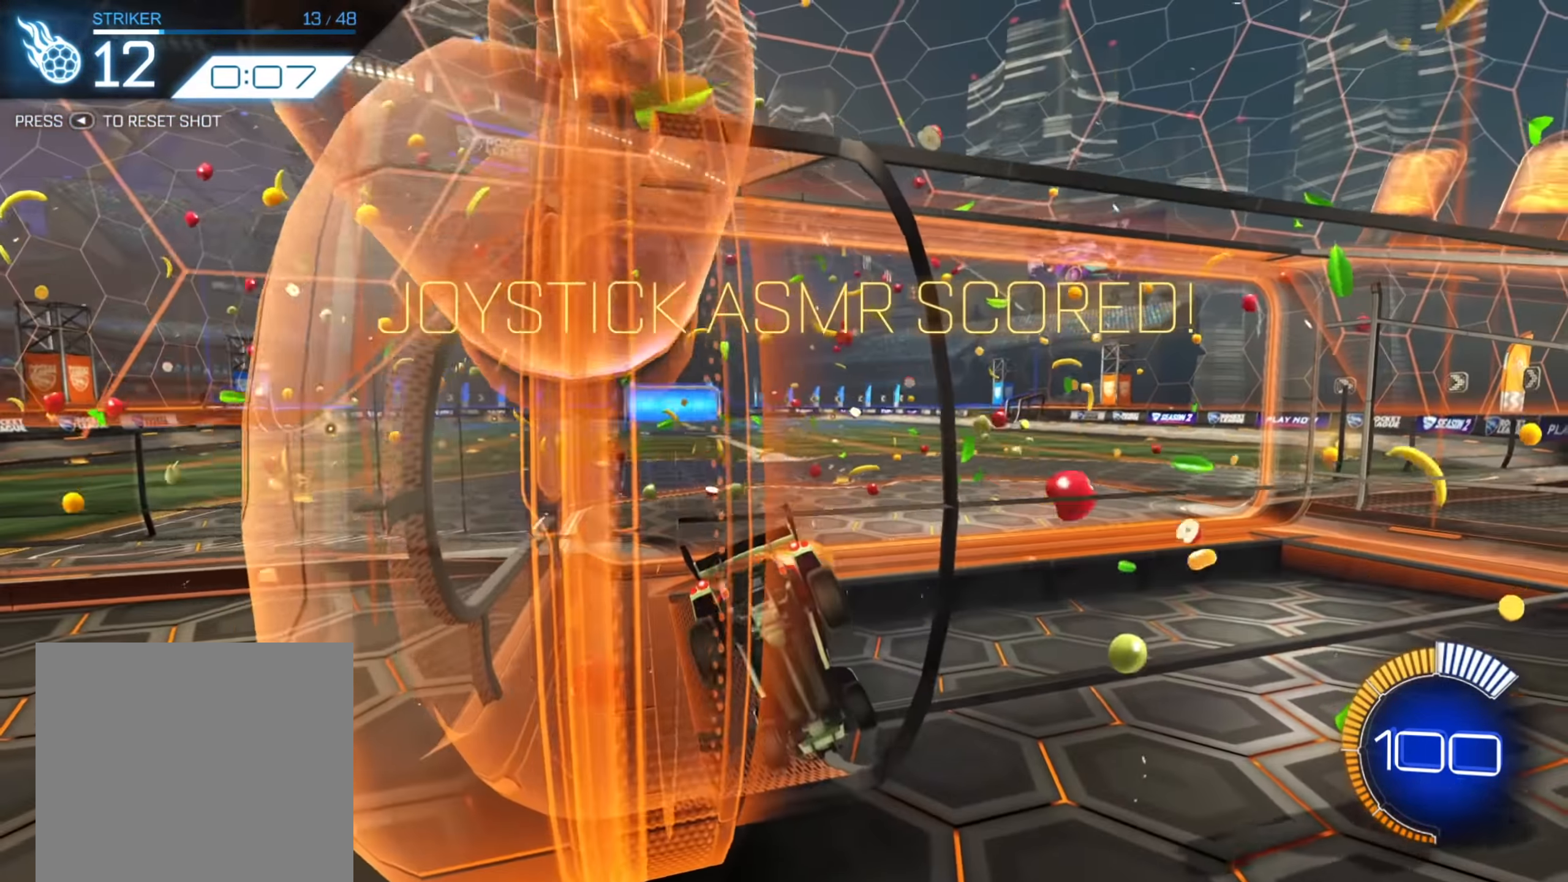
{"buttons": ["A", "R2"], "left_stick": "down", "right_stick": "center", "events": [[317, "R2", "down"], [434, "A", "down"], [467, "left_stick", "down"]]}
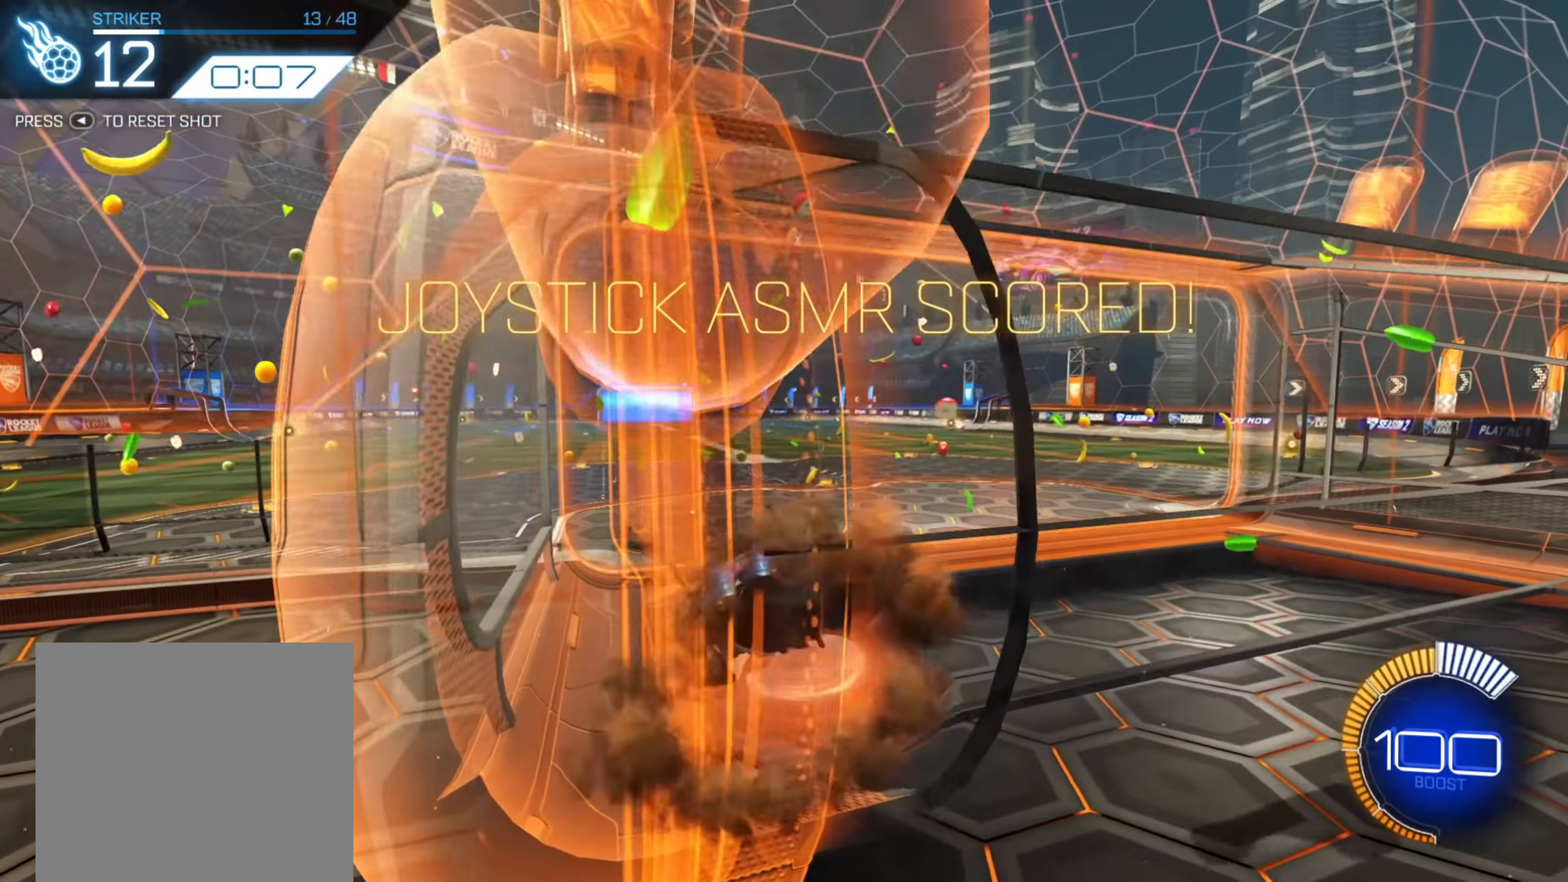
{"buttons": [], "left_stick": "center", "right_stick": "center", "events": [[34, "R2", "up"], [84, "R2", "down"], [100, "A", "up"], [300, "left_stick", "center"], [500, "R2", "up"]]}
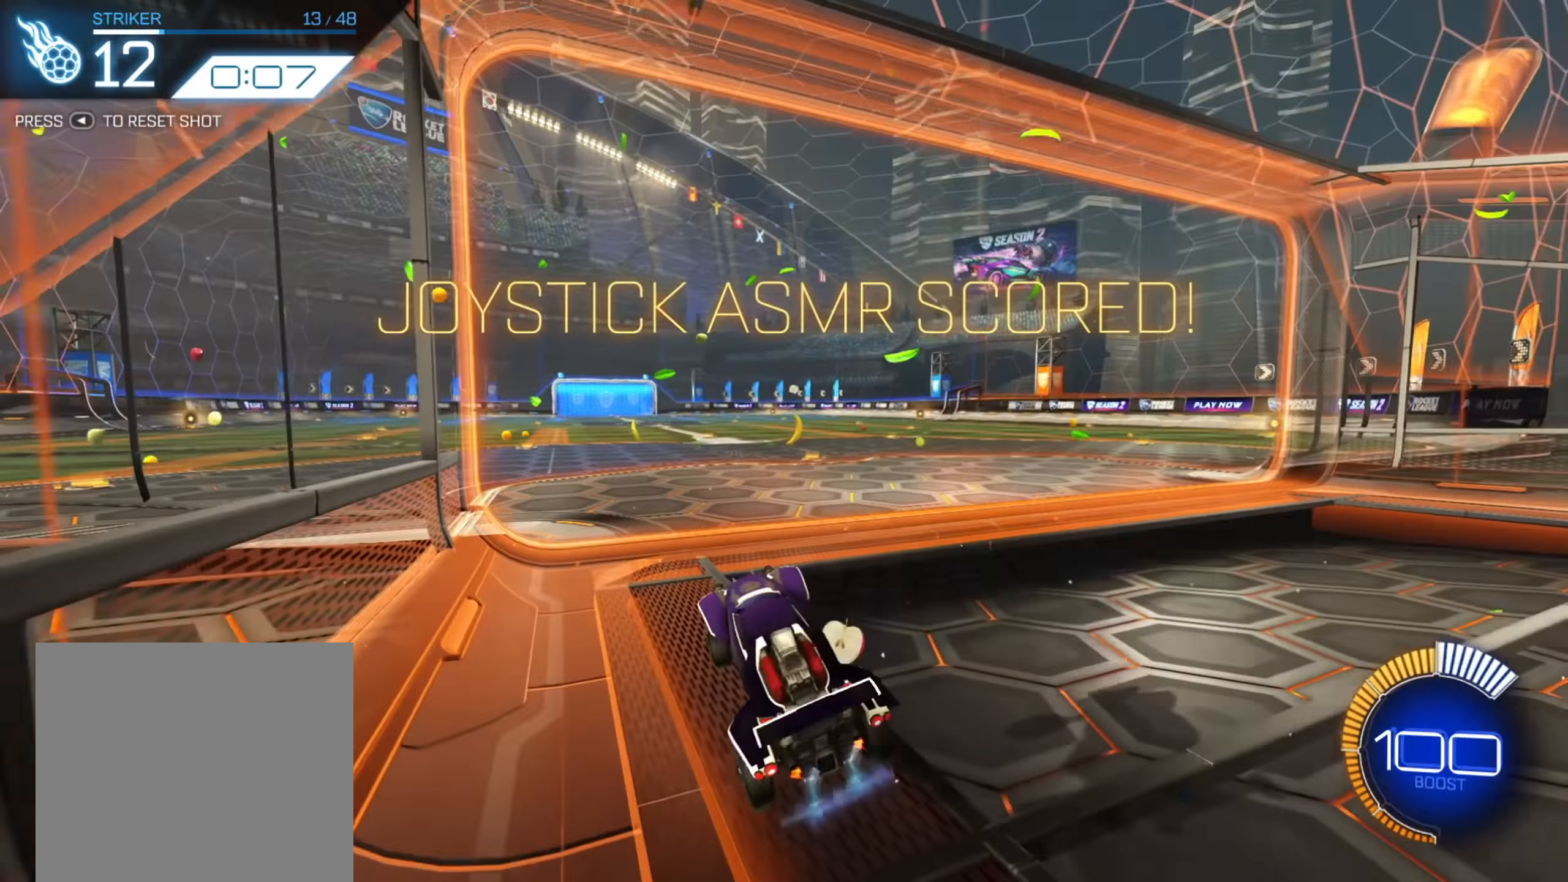
{"buttons": [], "left_stick": "center", "right_stick": "center", "events": []}
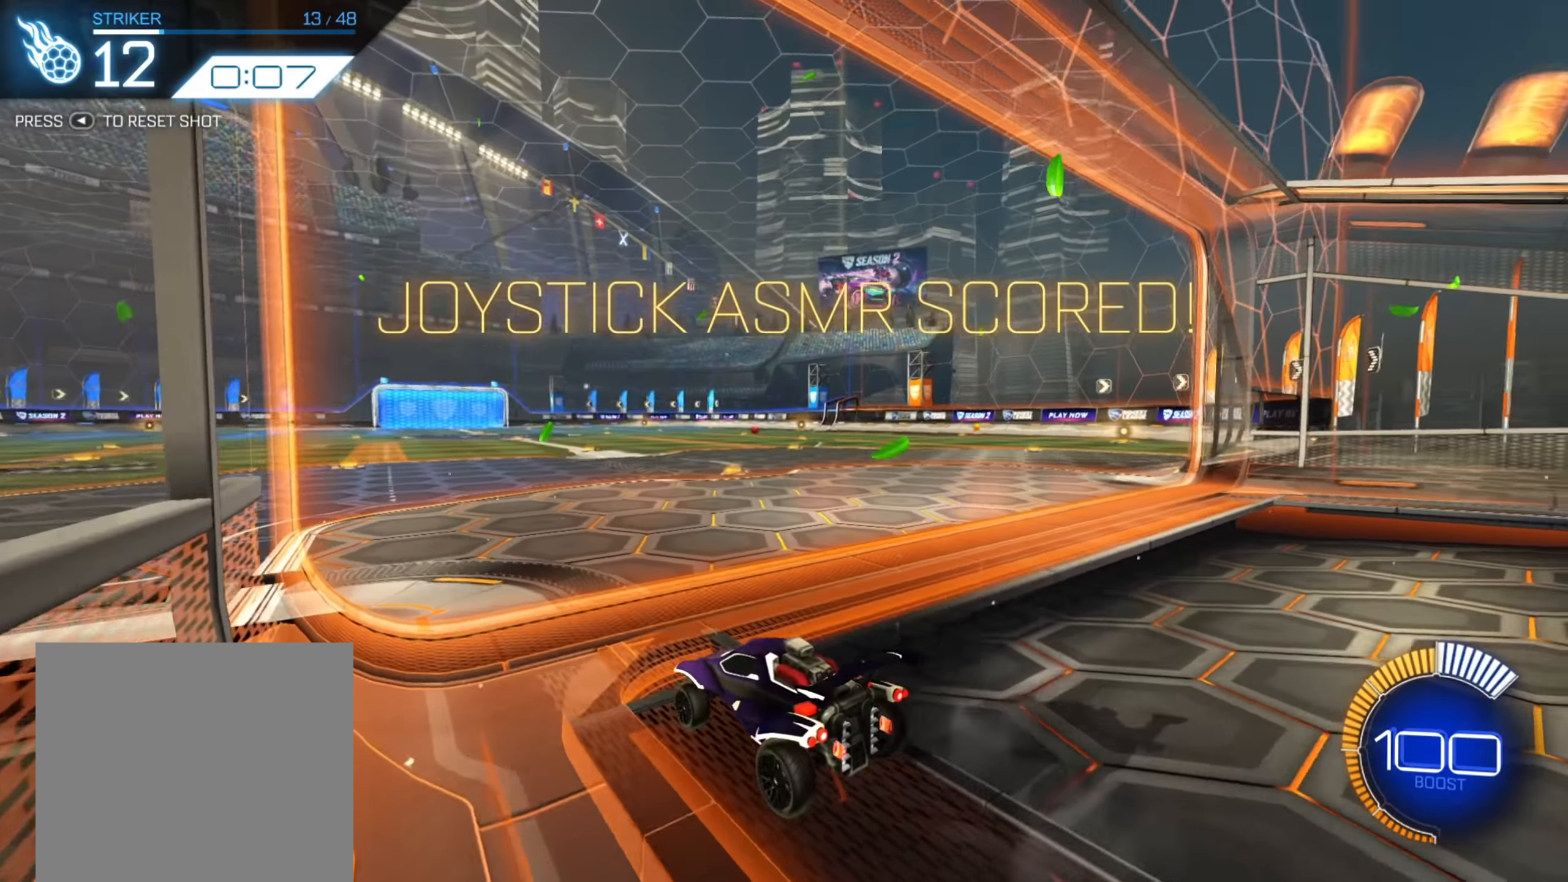
{"buttons": [], "left_stick": "center", "right_stick": "center", "events": []}
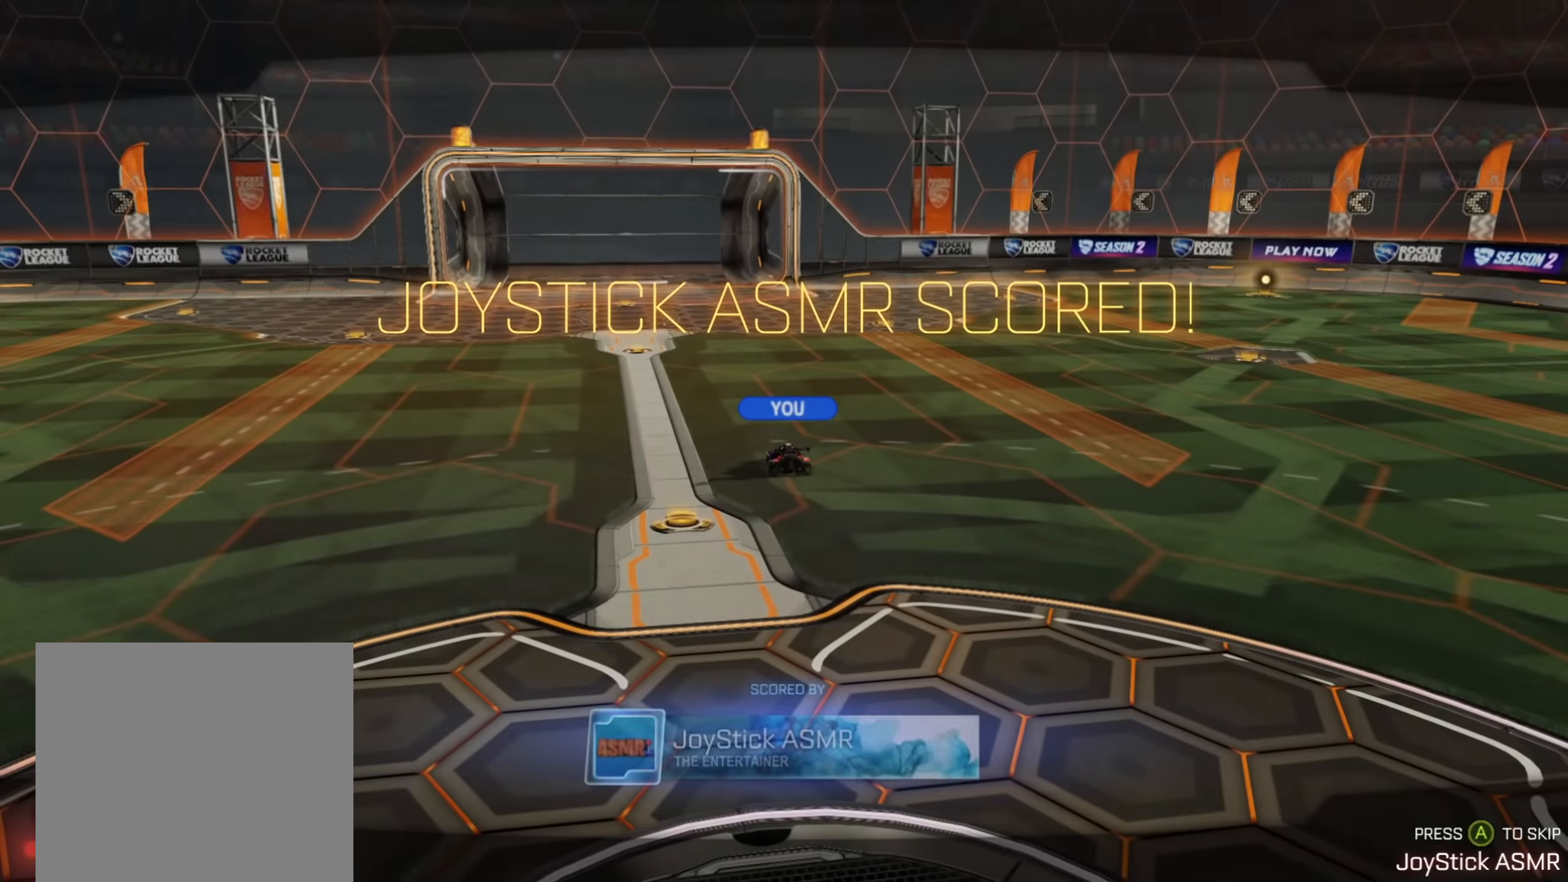
{"buttons": ["R2"], "left_stick": "center", "right_stick": "center", "events": [[167, "A", "down"], [250, "A", "up"], [450, "R2", "down"]]}
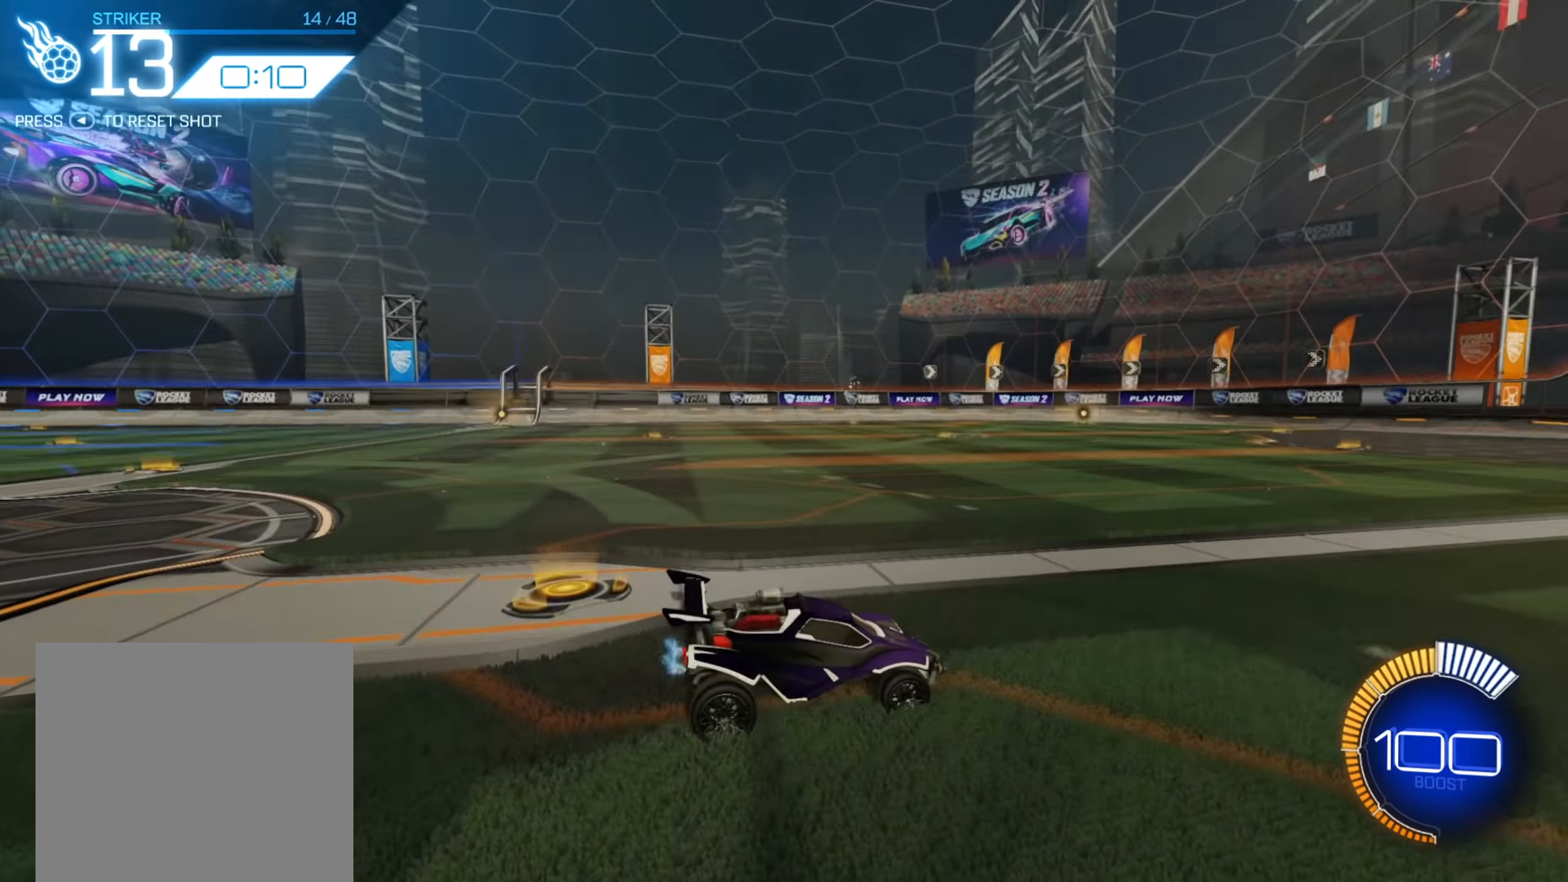
{"buttons": ["B", "R2"], "left_stick": "right", "right_stick": "center", "events": [[84, "B", "down"], [450, "left_stick", "right"]]}
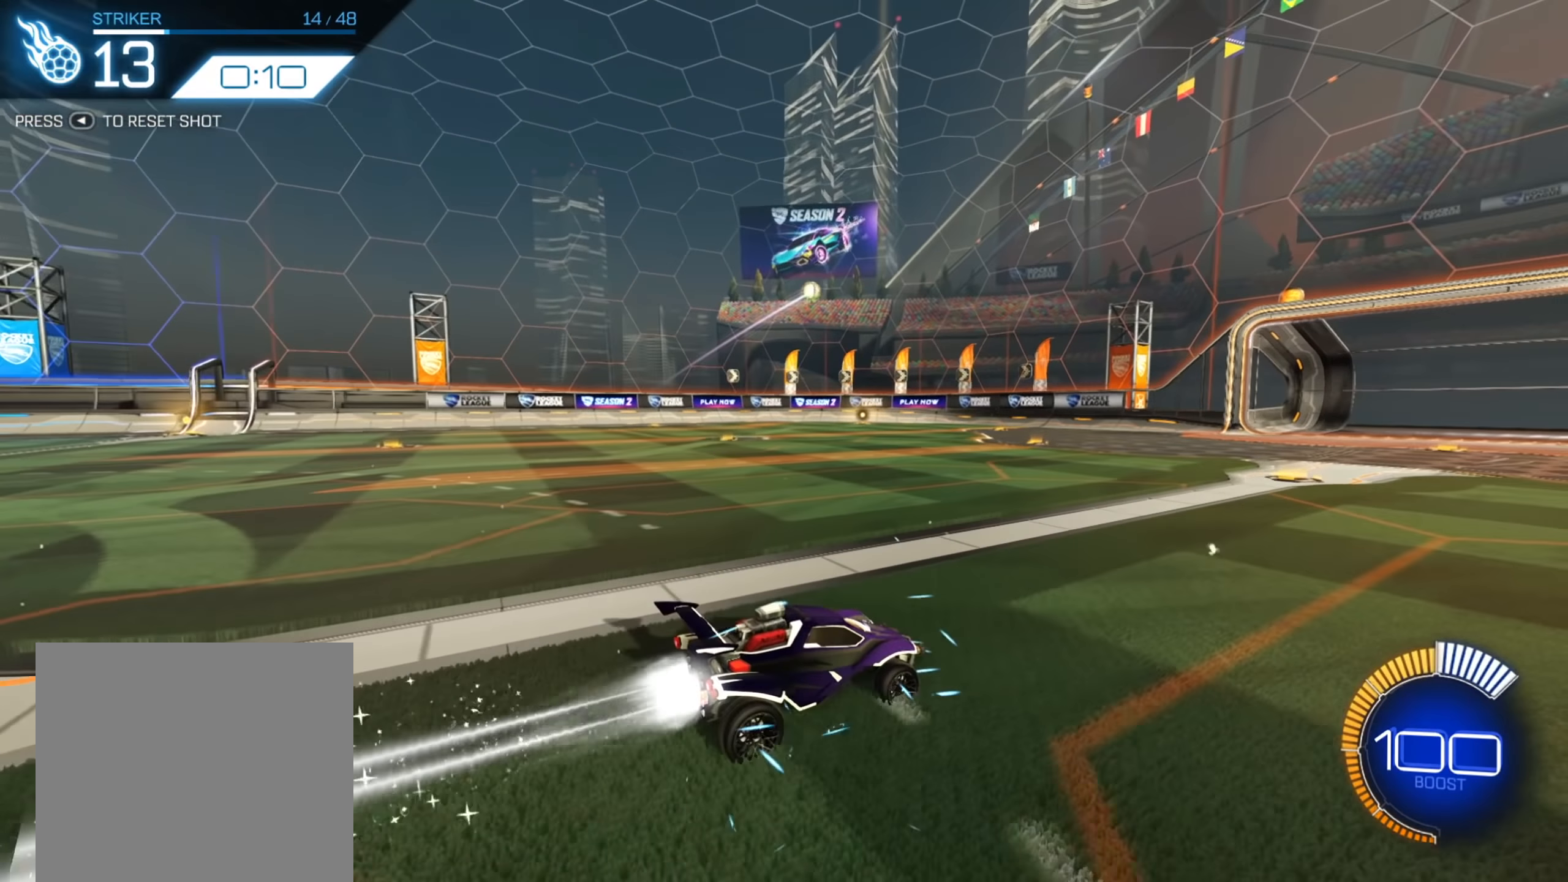
{"buttons": ["R2"], "left_stick": "center", "right_stick": "center", "events": [[50, "left_stick", "center"], [67, "B", "up"], [184, "R2", "up"], [250, "L2", "down"], [350, "L2", "up"], [417, "R2", "down"]]}
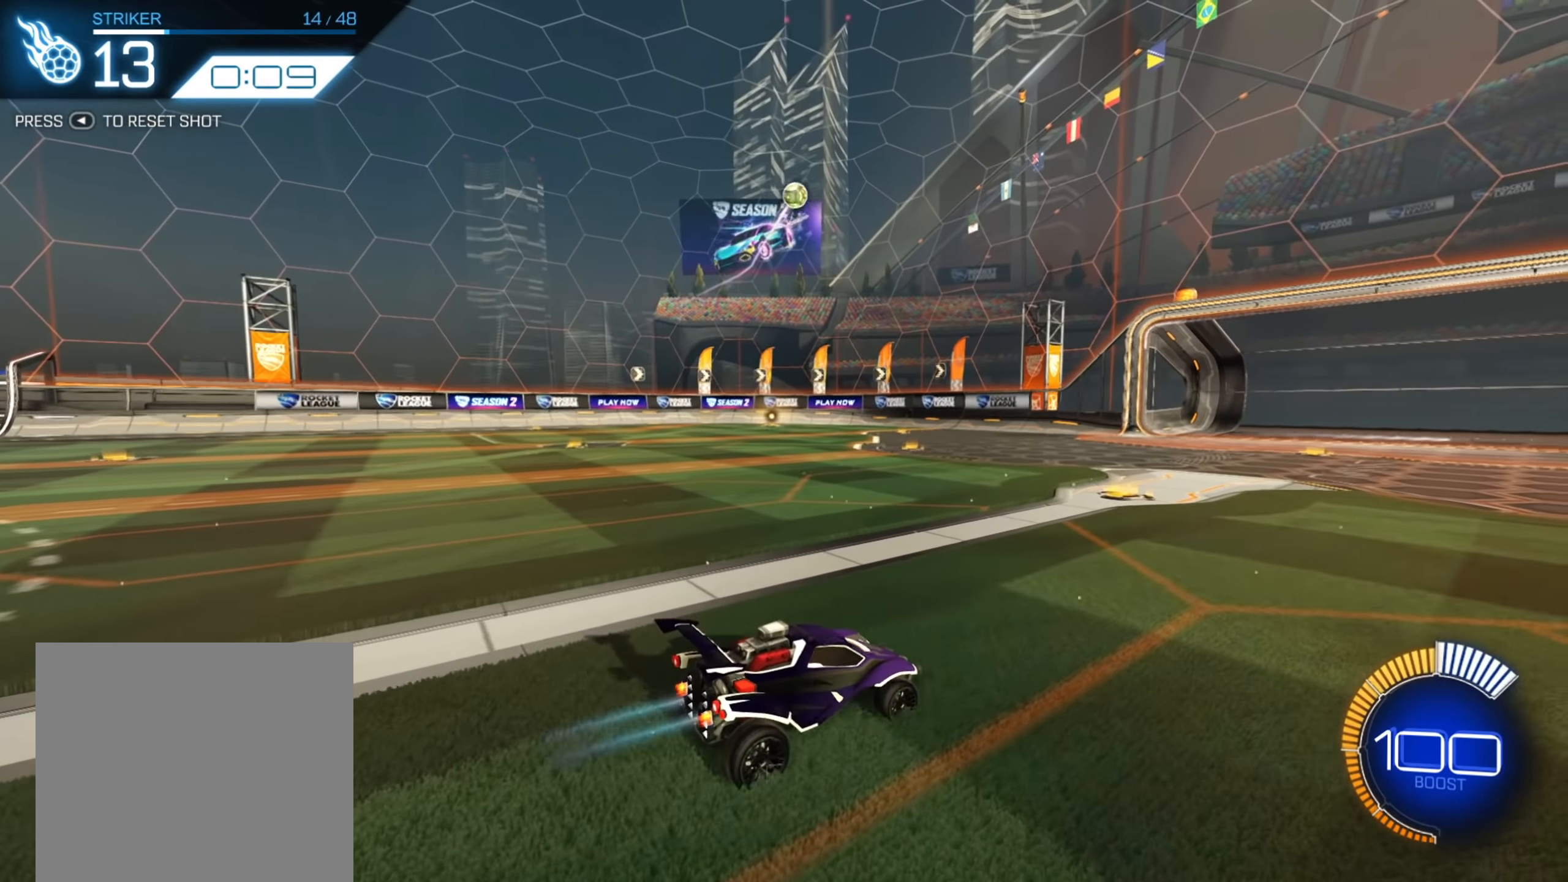
{"buttons": [], "left_stick": "center", "right_stick": "center", "events": [[184, "R2", "up"]]}
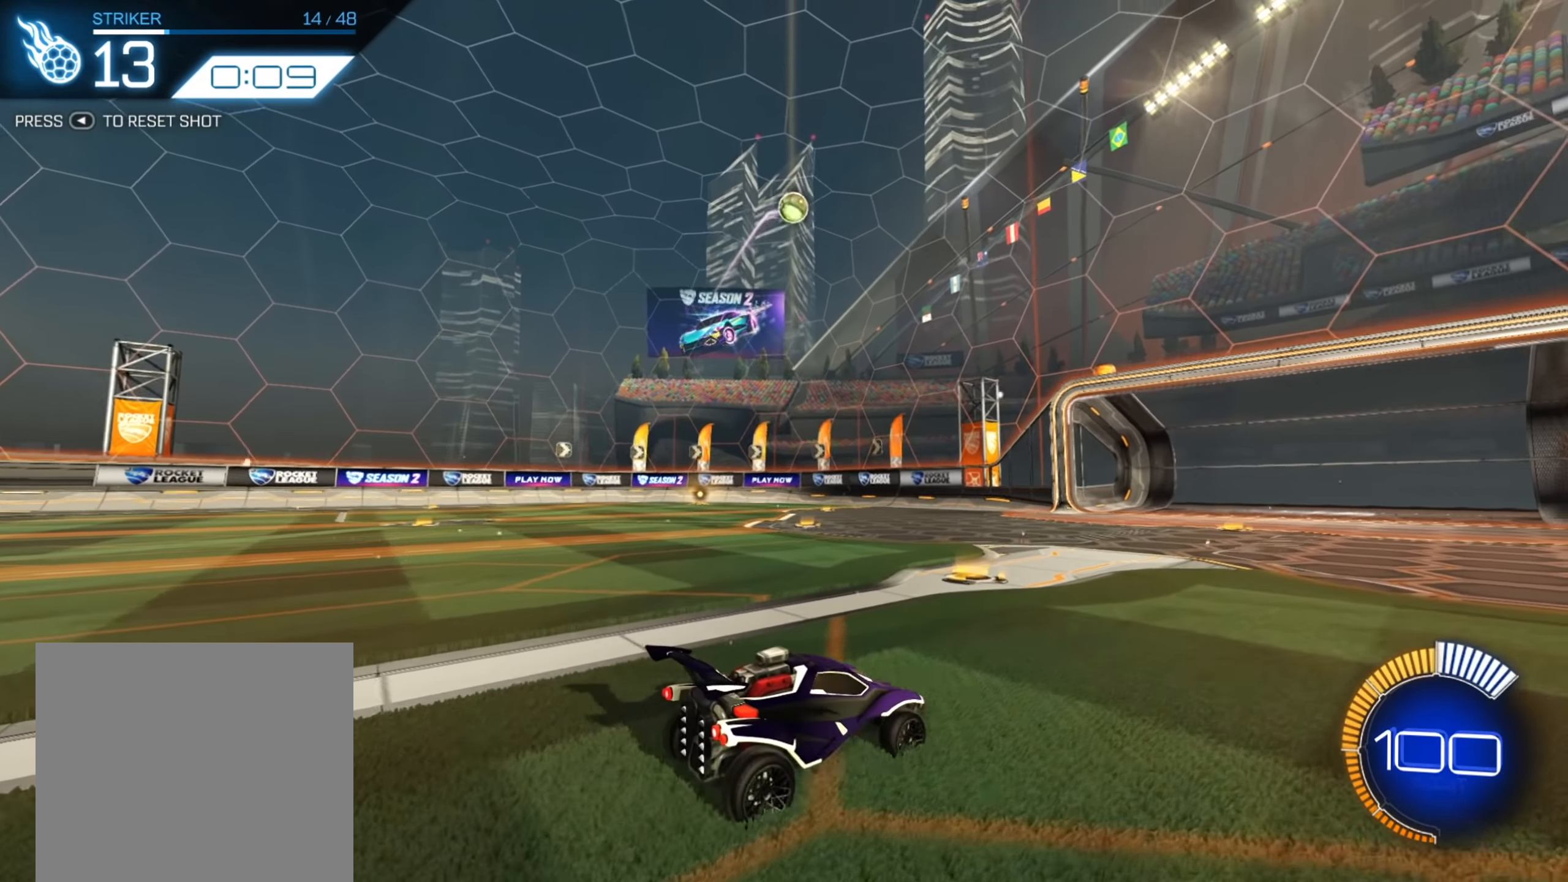
{"buttons": ["R2"], "left_stick": "down", "right_stick": "center", "events": [[134, "R2", "down"], [150, "left_stick", "right"], [250, "left_stick", "down"], [267, "A", "down"], [450, "A", "up"]]}
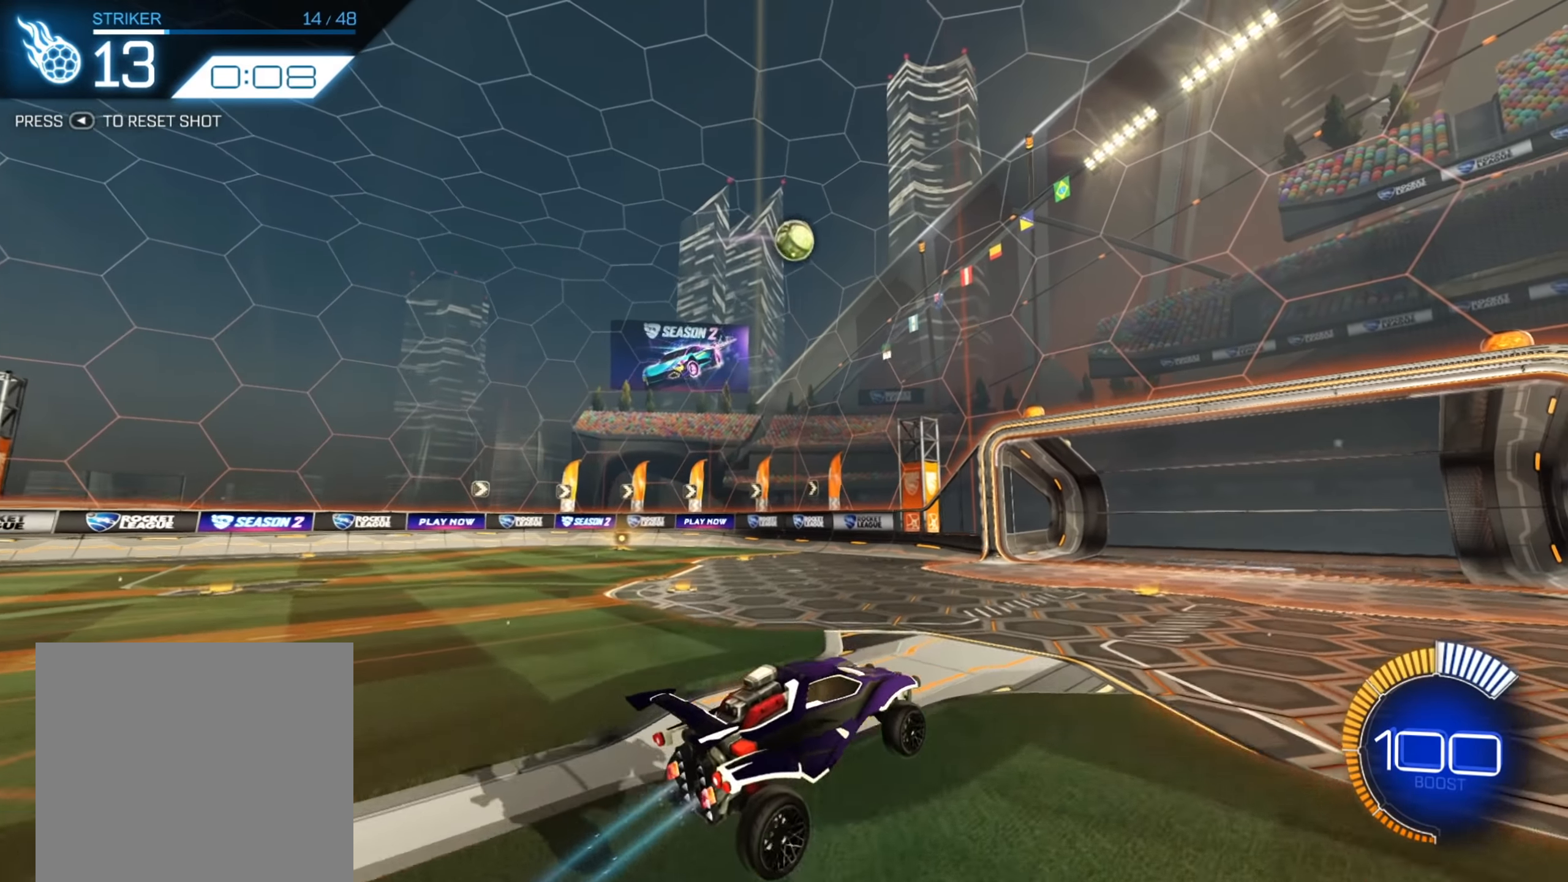
{"buttons": ["B", "R2"], "left_stick": "center", "right_stick": "center", "events": [[67, "B", "down"], [67, "left_stick", "up"], [300, "left_stick", "left"], [367, "left_stick", "center"]]}
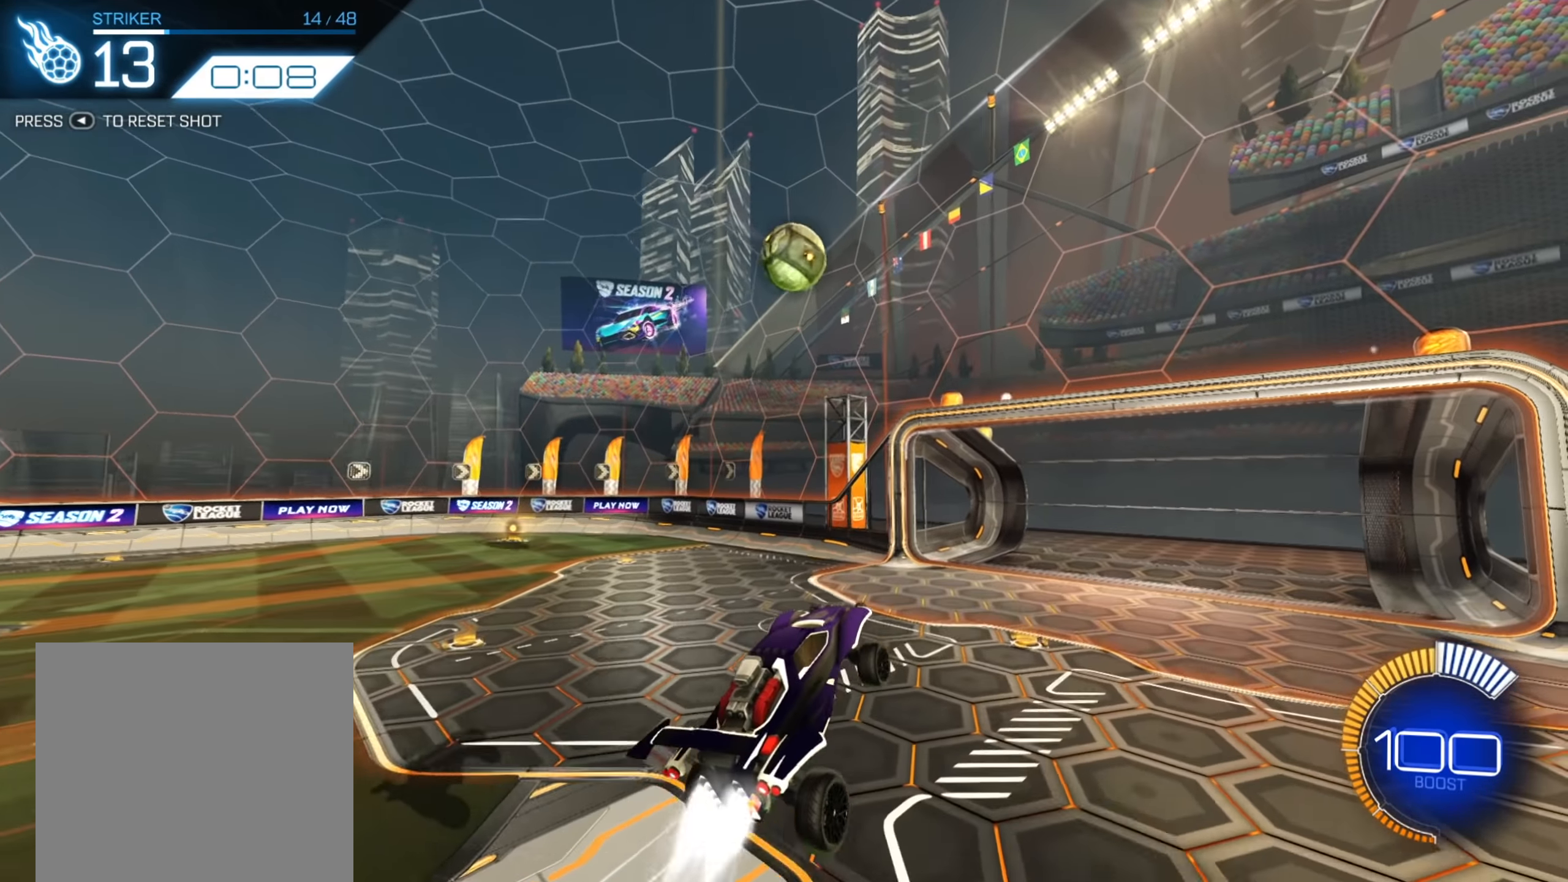
{"buttons": ["A", "R2"], "left_stick": "up-left", "right_stick": "center", "events": [[184, "left_stick", "left"], [267, "left_stick", "up-left"], [284, "B", "up"], [367, "A", "down"]]}
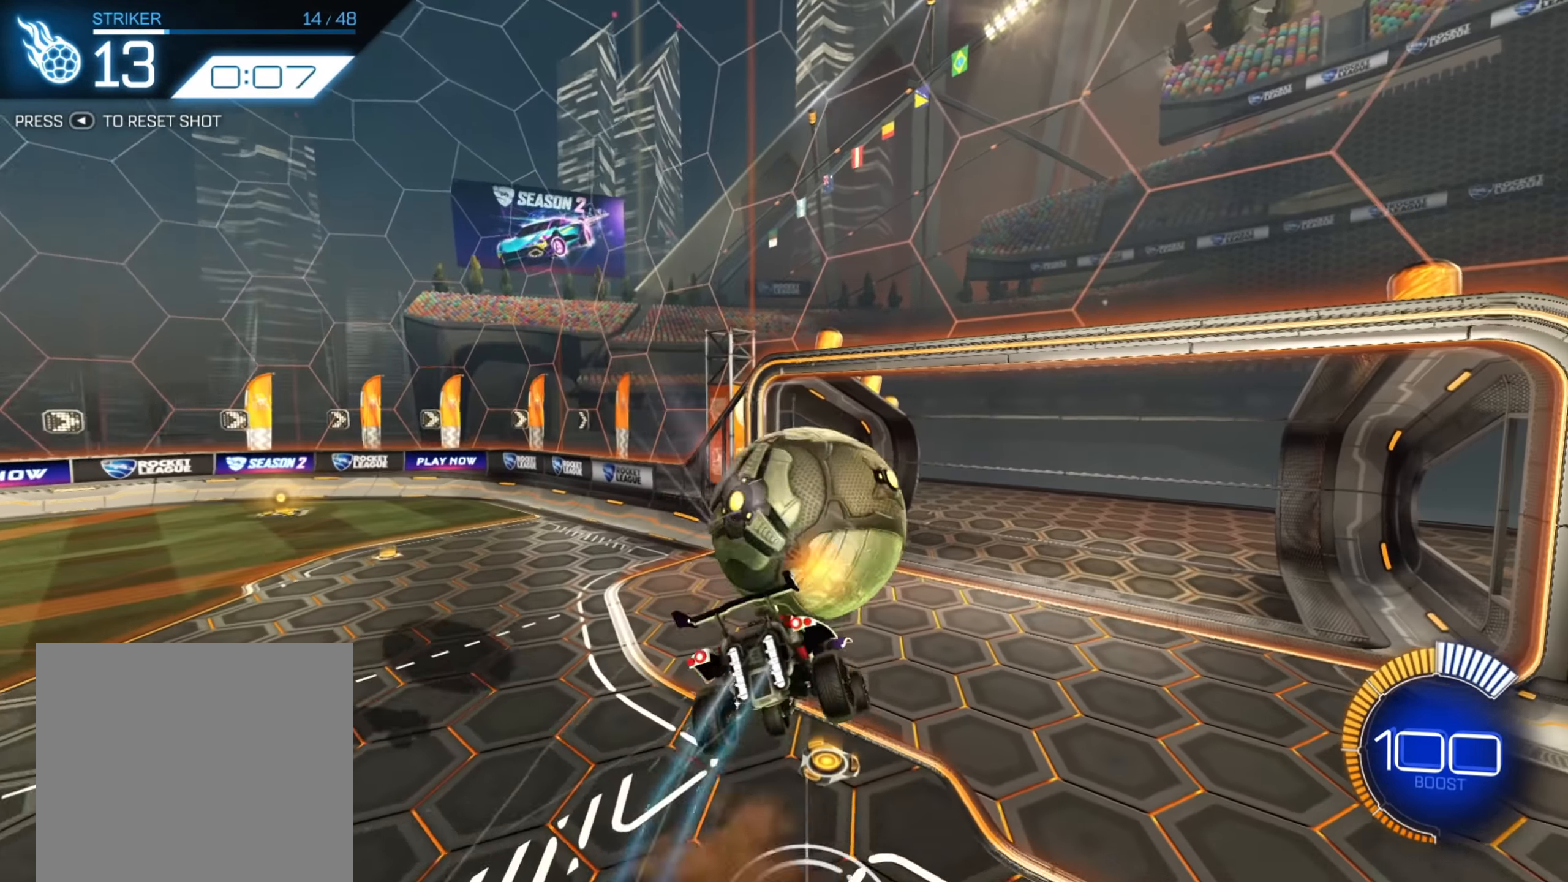
{"buttons": ["X", "R2"], "left_stick": "left", "right_stick": "center", "events": [[100, "A", "up"], [300, "X", "down"], [367, "left_stick", "left"]]}
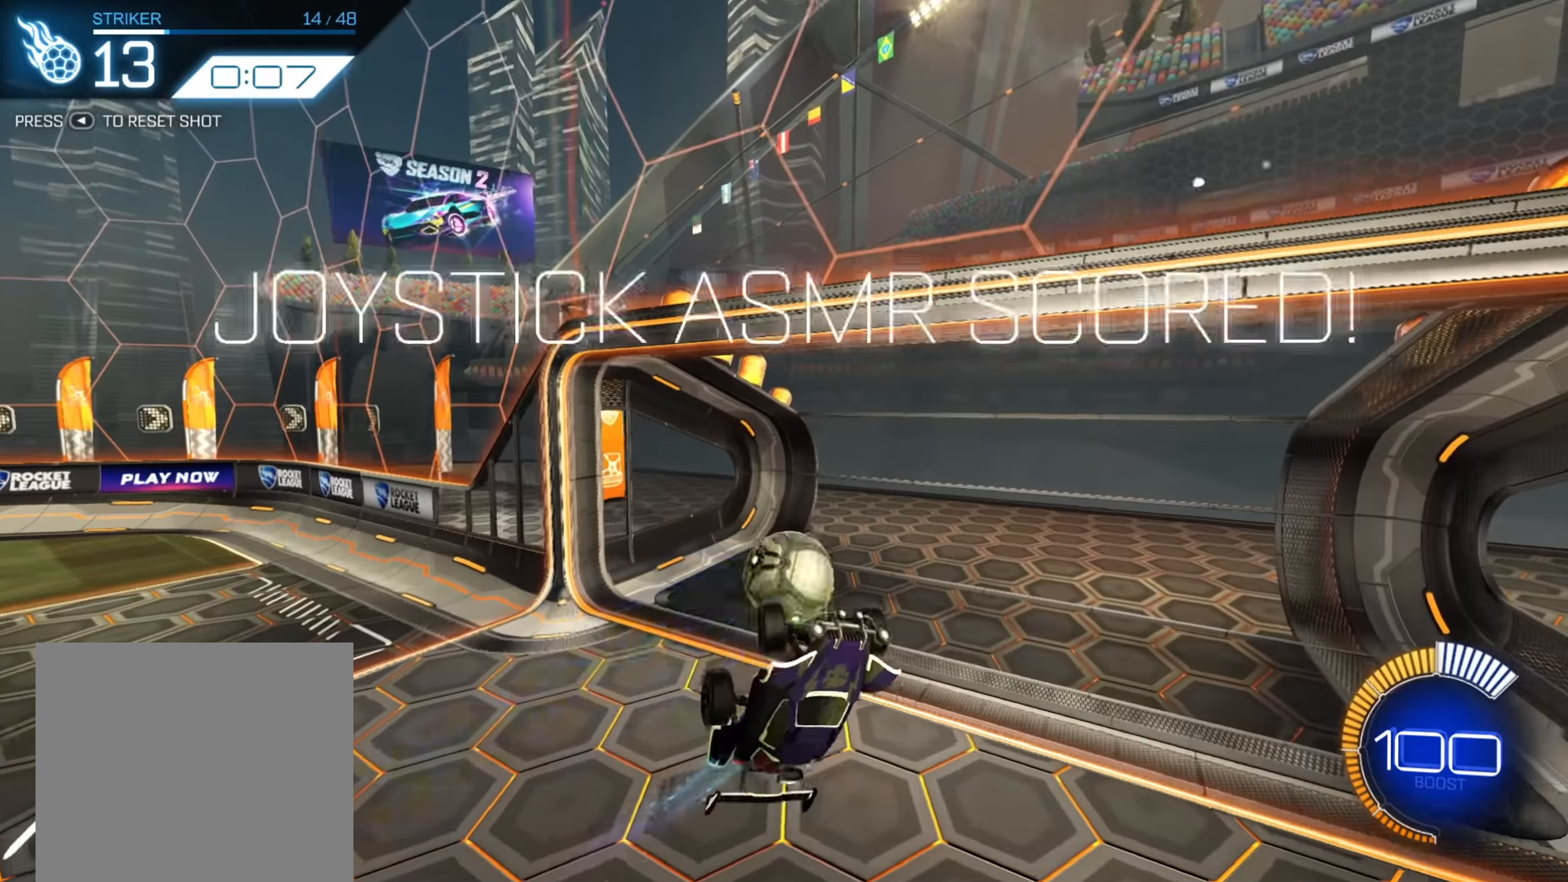
{"buttons": [], "left_stick": "center", "right_stick": "center", "events": [[134, "X", "up"], [184, "left_stick", "center"], [317, "R2", "up"]]}